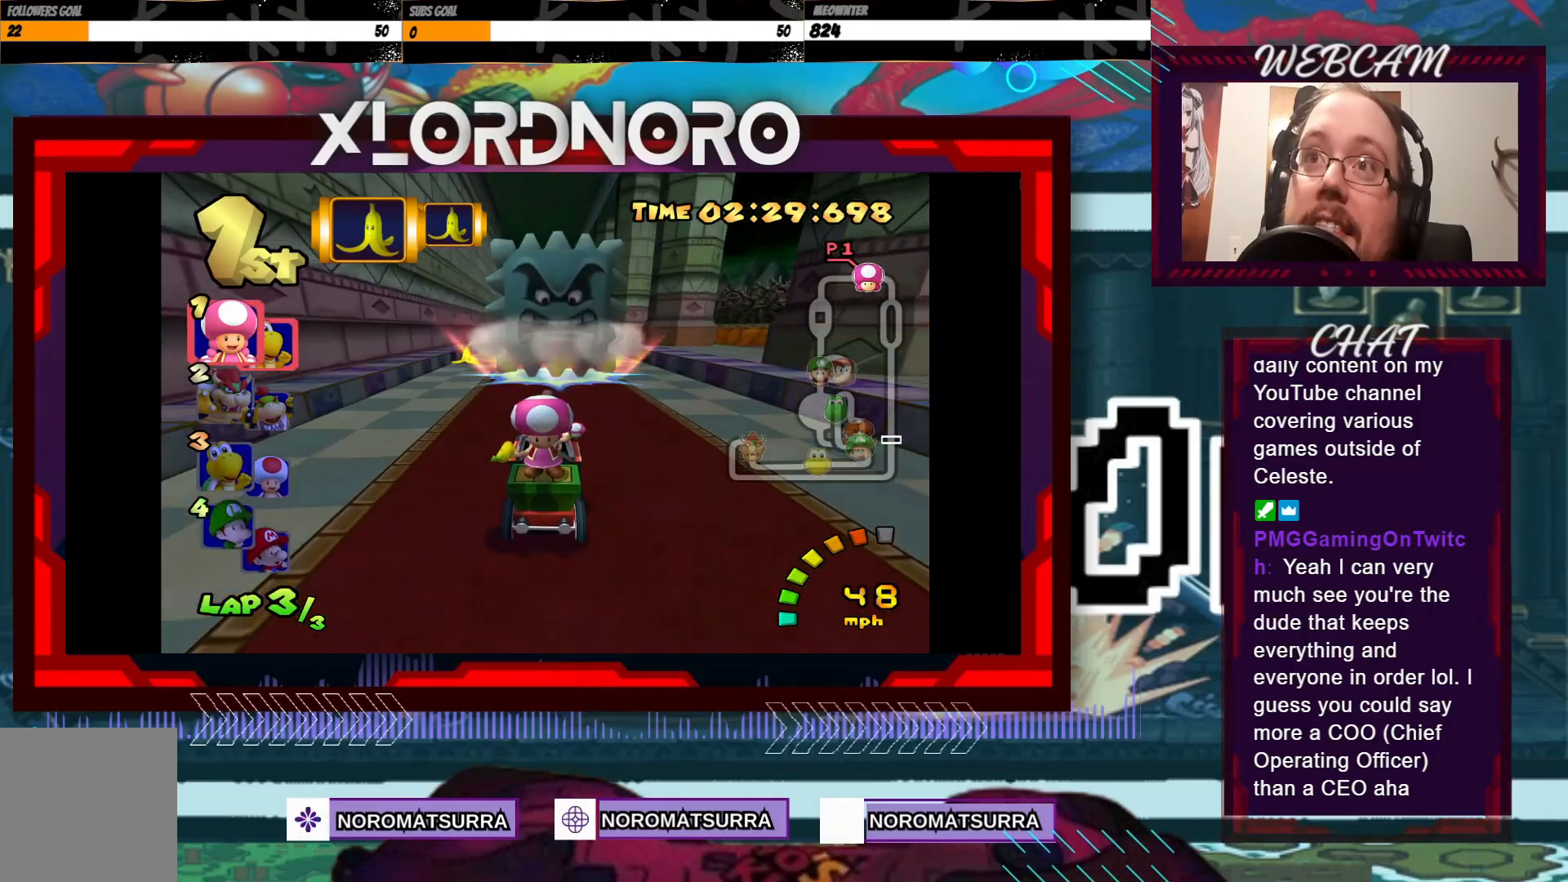
Gameplay with a controller (Xbox layout); each line is a JSON object with the inputs held at the frame after it. "events" lists button and stick changes between this image and that frame as [ms after this image, input, new state], when the widget could be followed in between. Not read: L3 R3 right_stick.
{"buttons": ["A"], "left_stick": "center", "events": []}
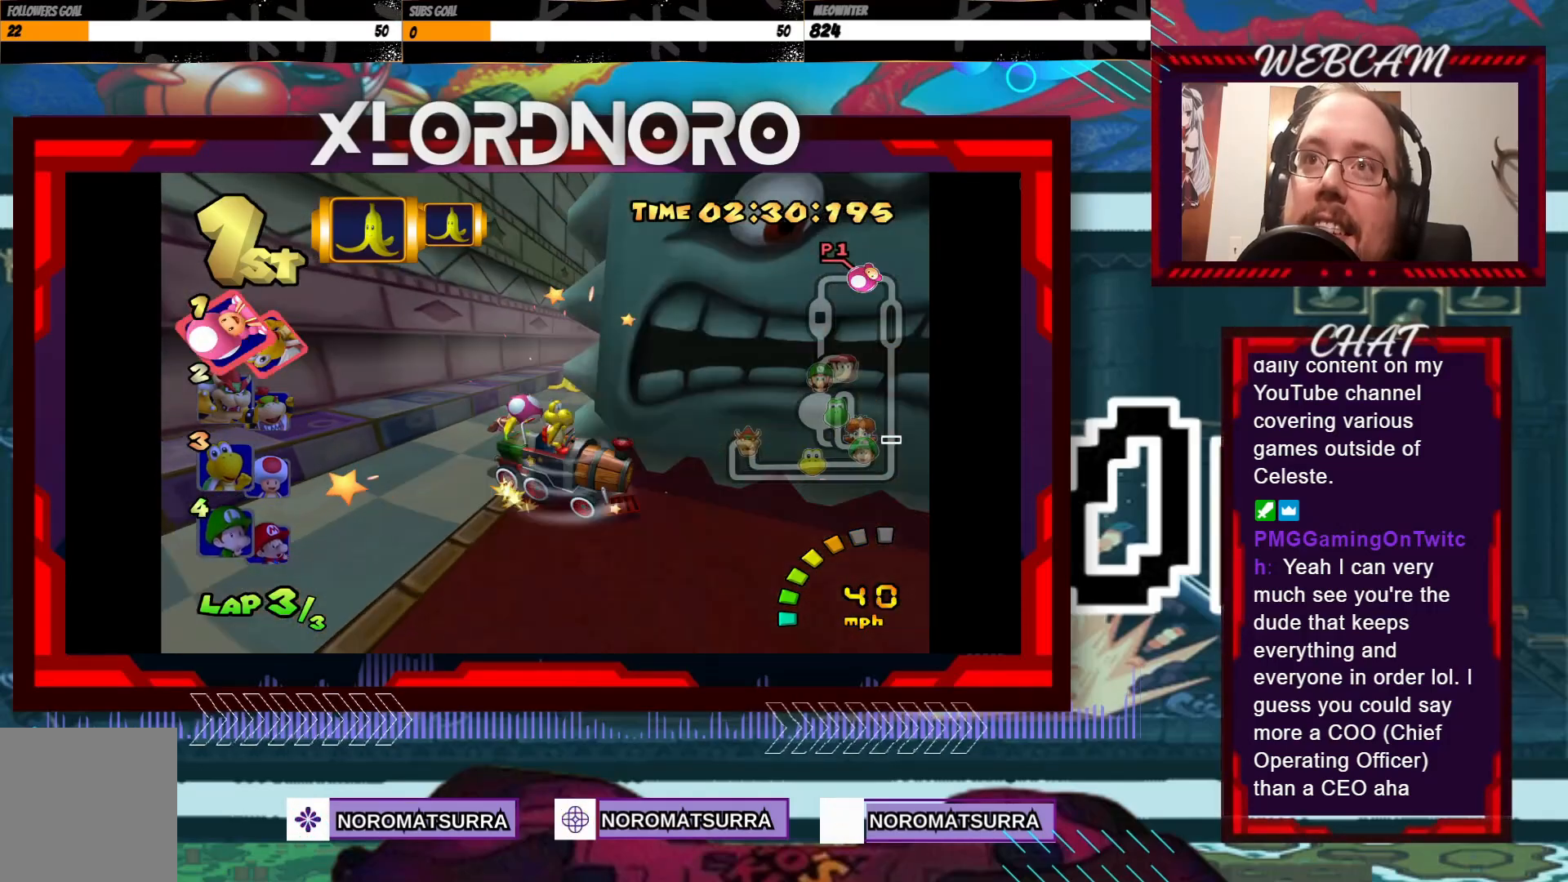
{"buttons": ["A"], "left_stick": "center", "events": []}
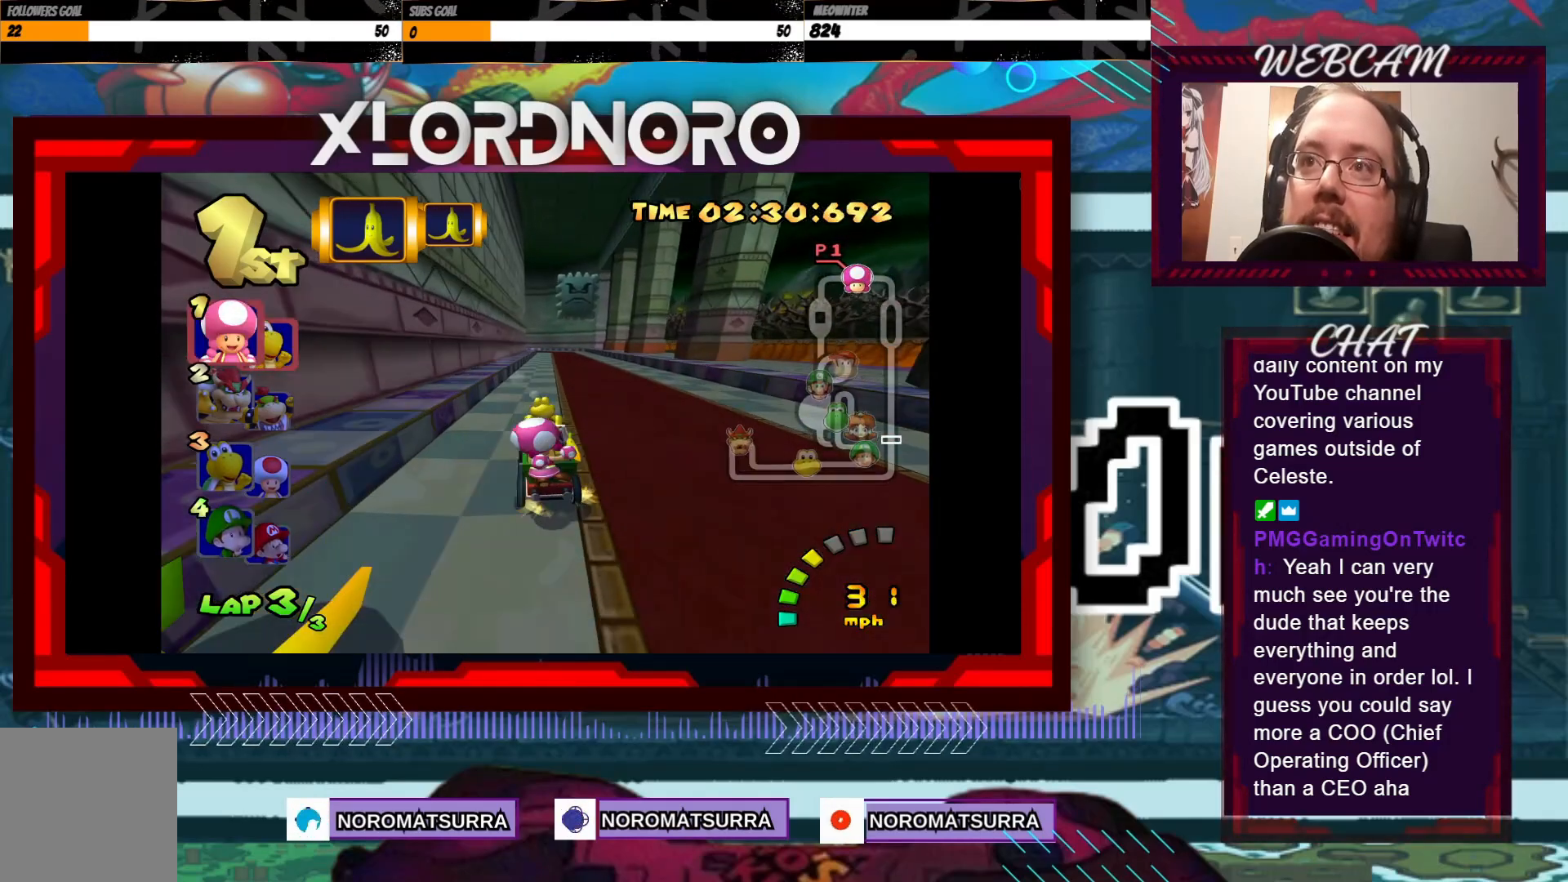
{"buttons": ["A"], "left_stick": "center", "events": [[383, "left_stick", "right"], [500, "left_stick", "center"]]}
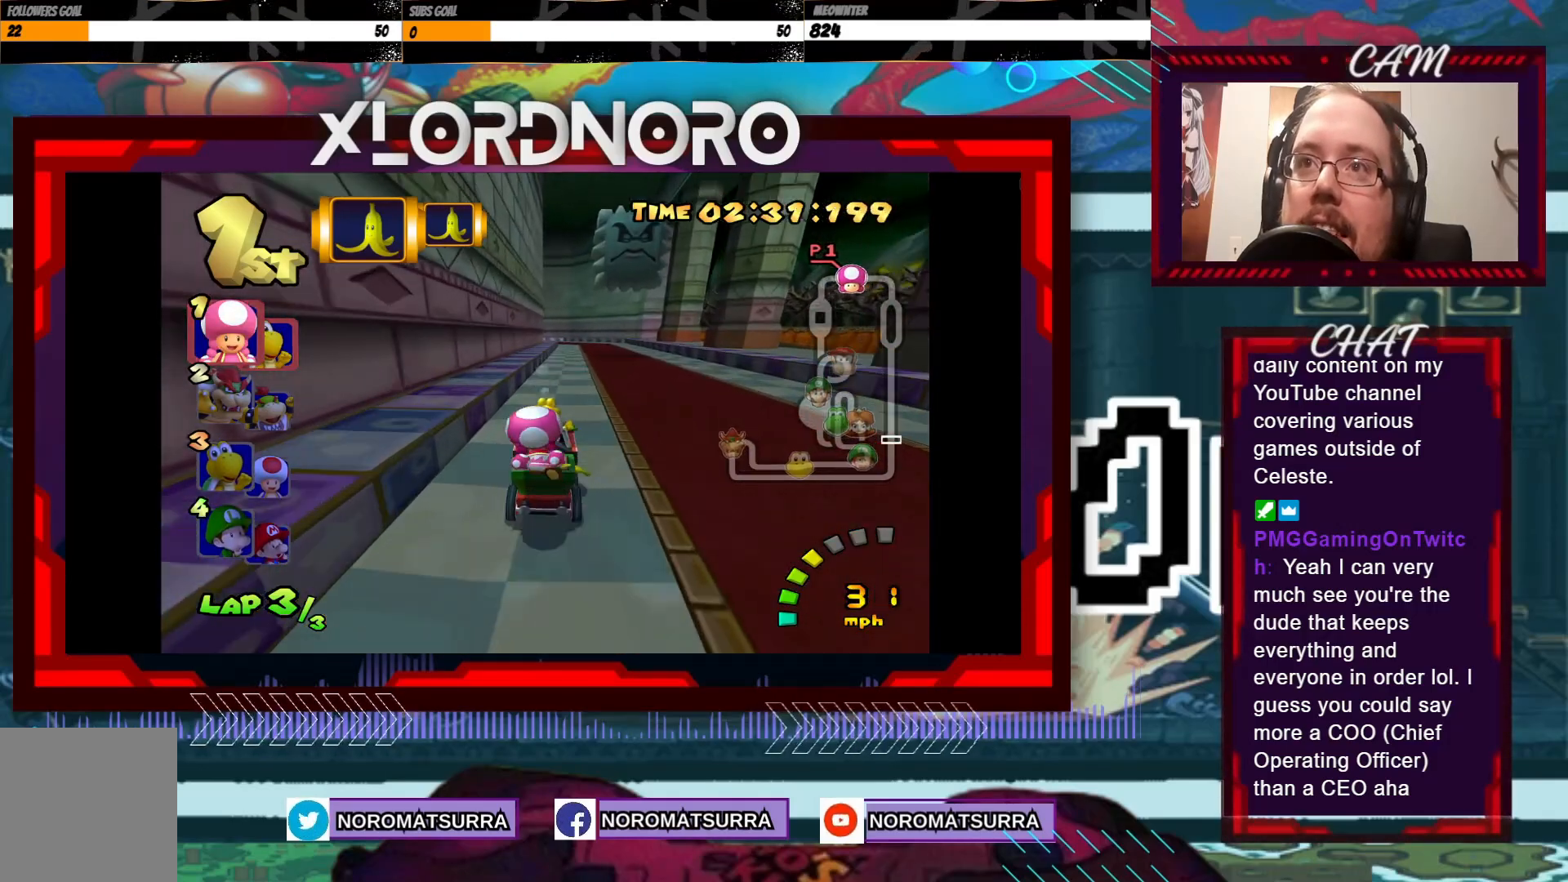
{"buttons": ["A"], "left_stick": "center", "events": []}
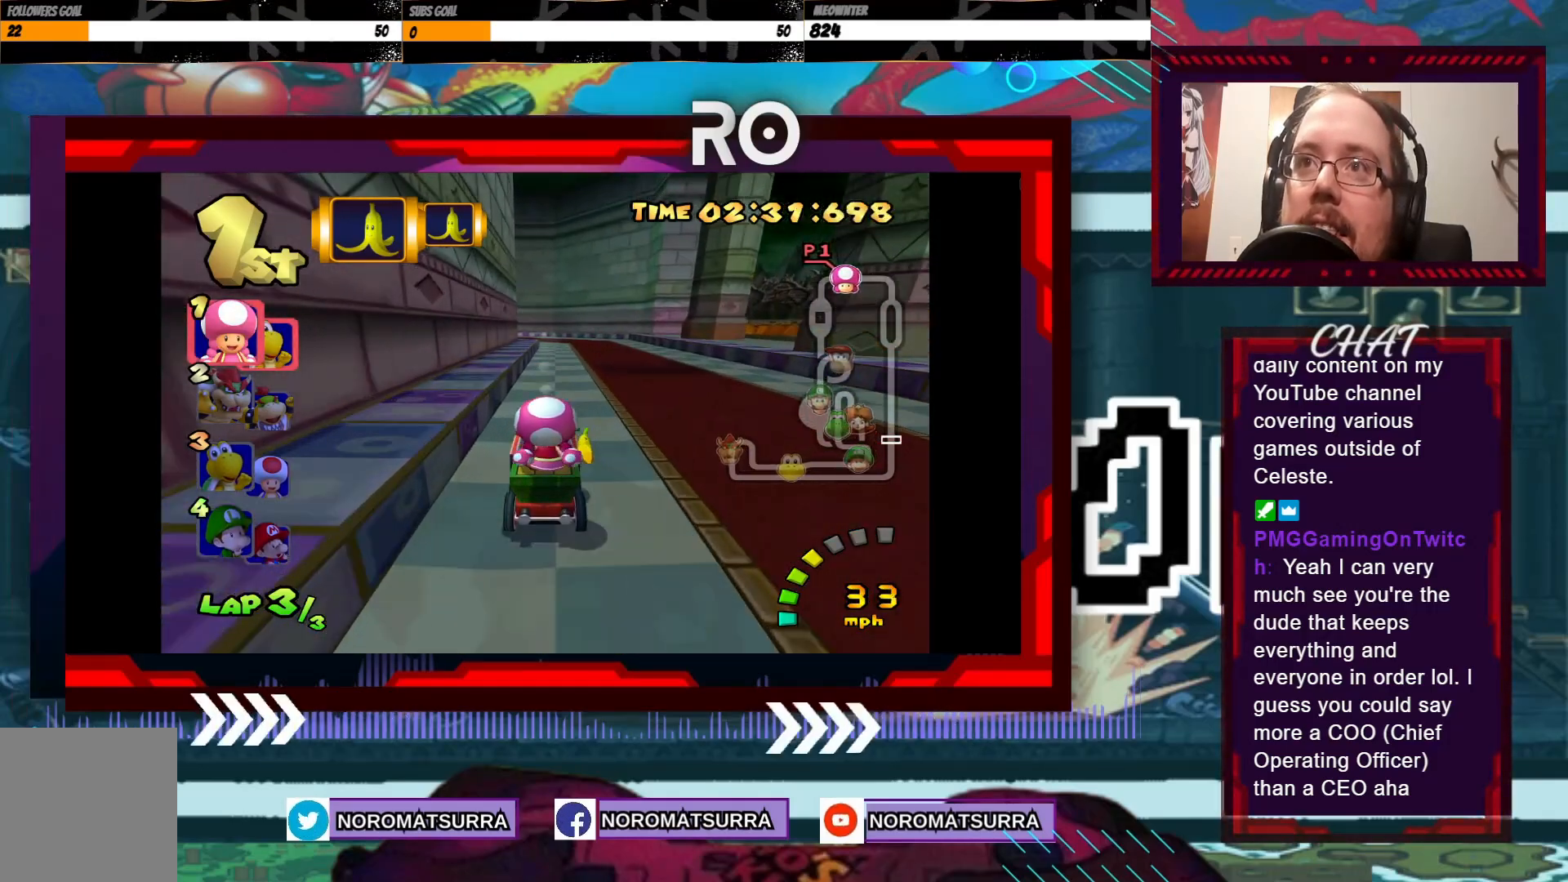
{"buttons": ["A", "R2"], "left_stick": "left", "events": [[300, "left_stick", "left"], [333, "R2", "down"]]}
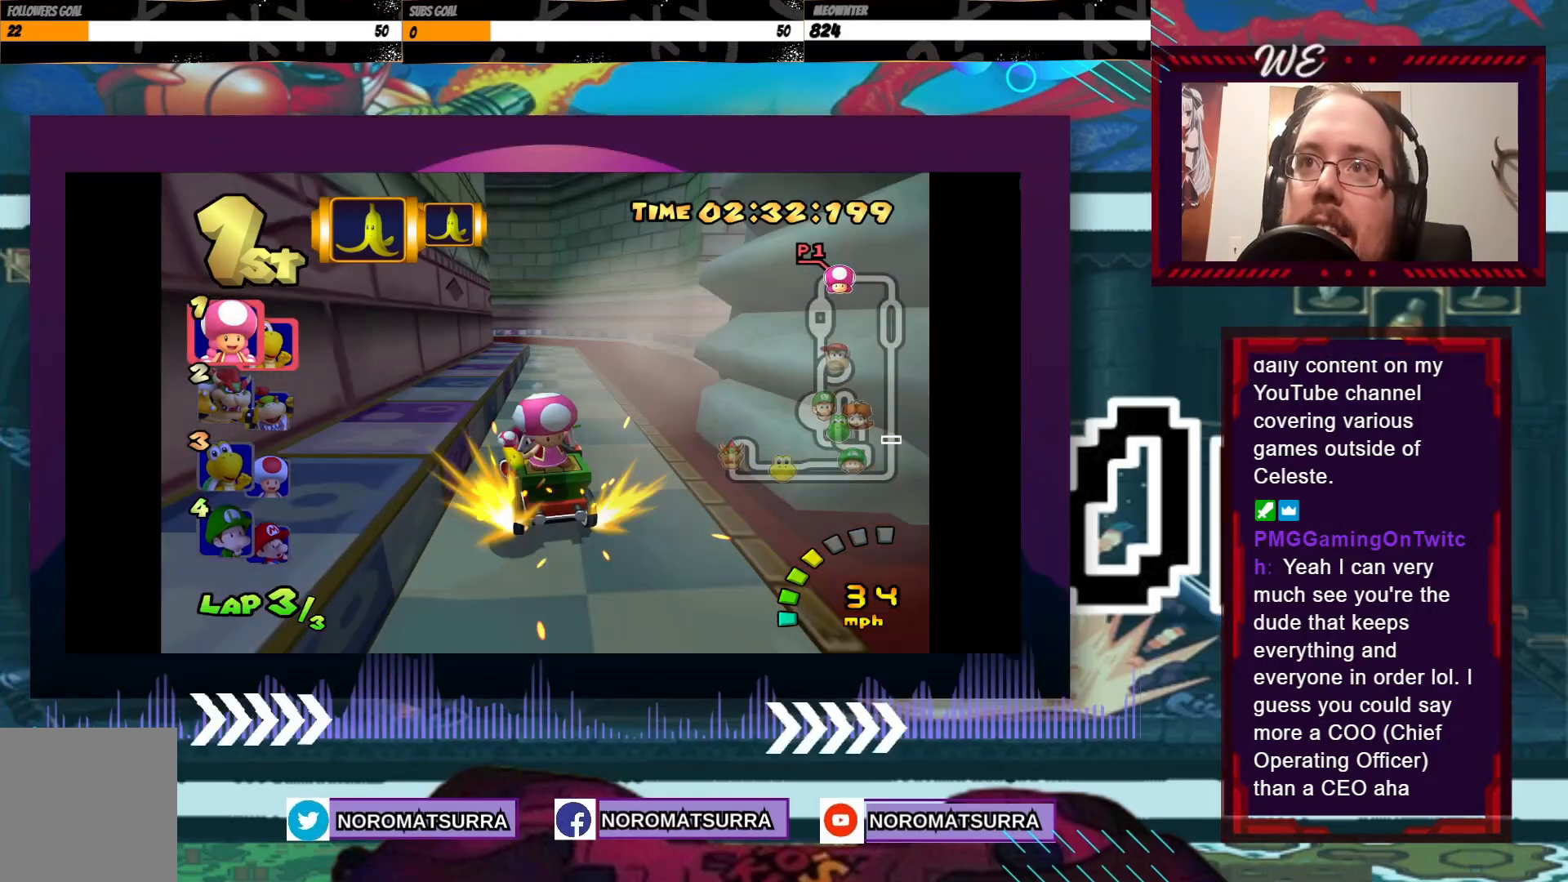
{"buttons": ["A", "R2"], "left_stick": "left", "events": [[83, "left_stick", "right"], [483, "left_stick", "left"]]}
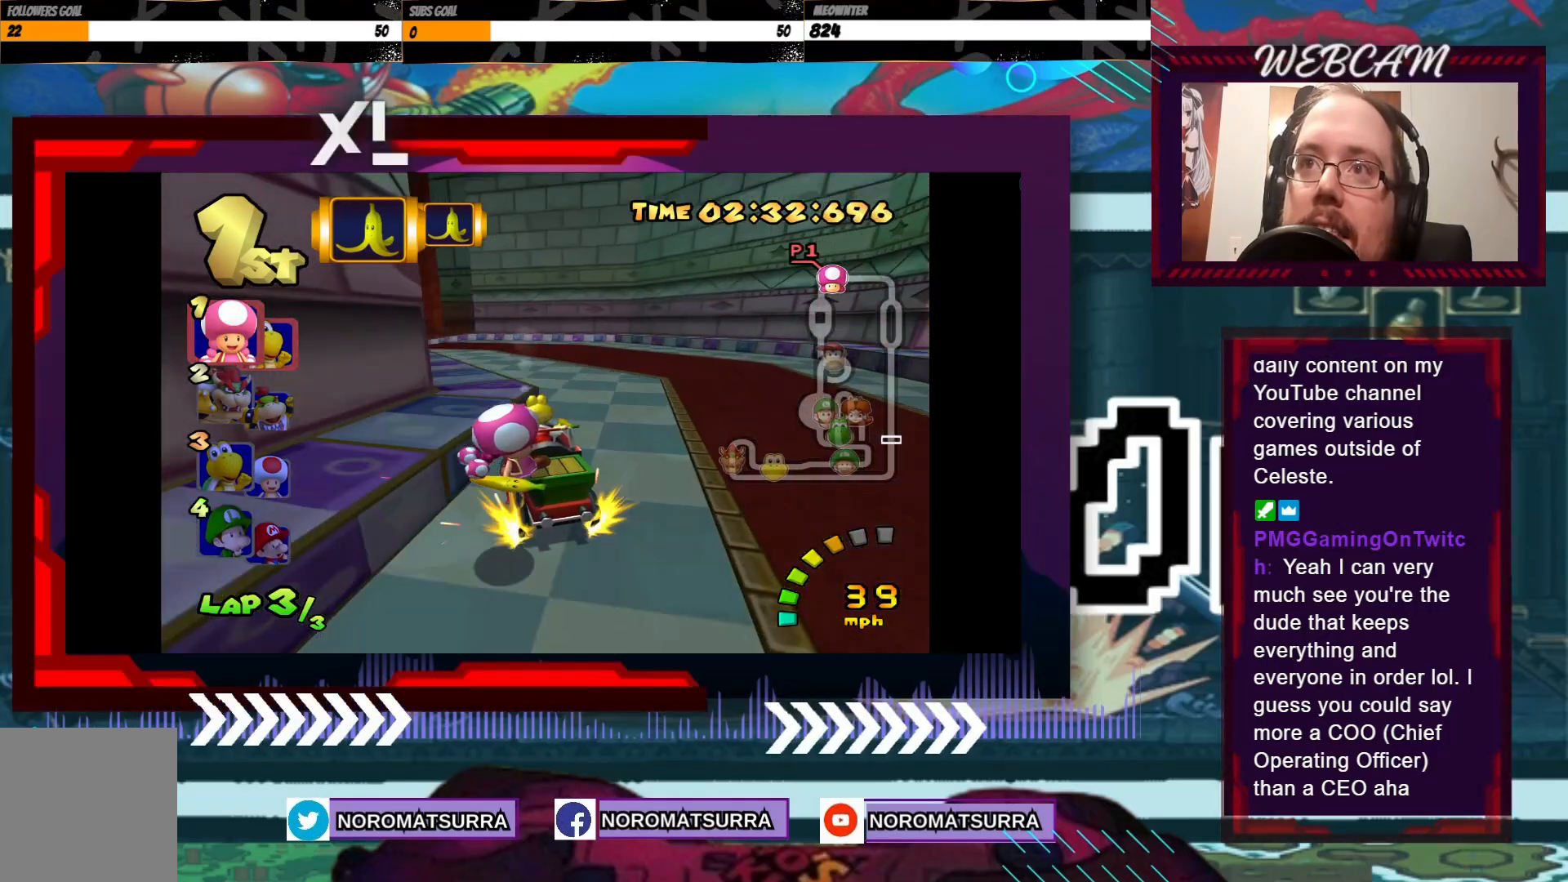
{"buttons": ["A", "R2"], "left_stick": "left", "events": []}
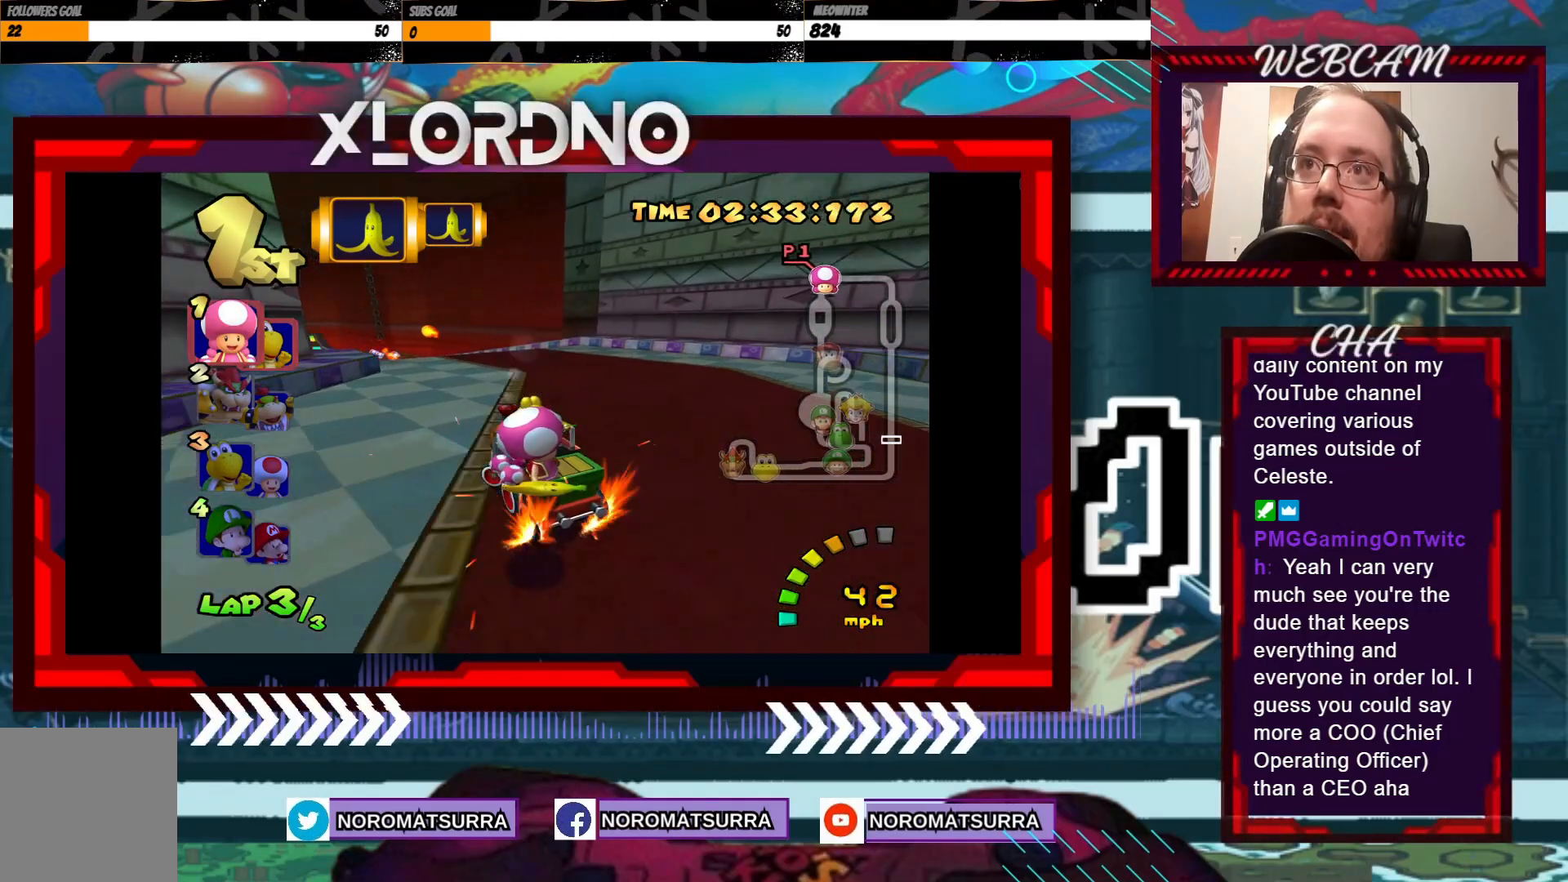
{"buttons": ["A"], "left_stick": "center", "events": [[150, "R2", "up"], [400, "left_stick", "center"]]}
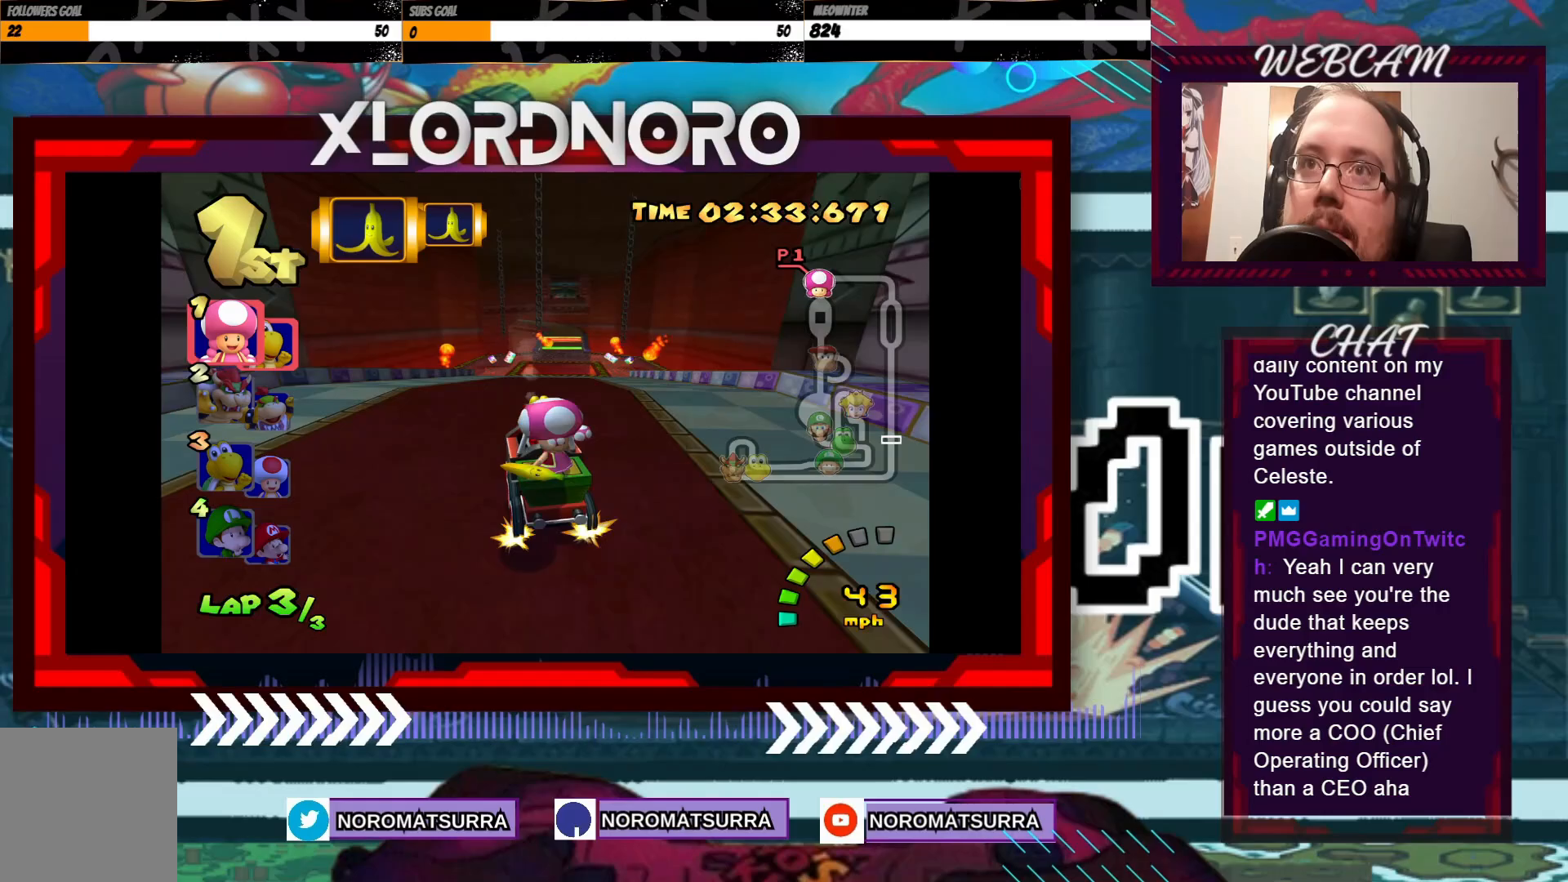
{"buttons": ["A"], "left_stick": "left", "events": [[450, "left_stick", "left"]]}
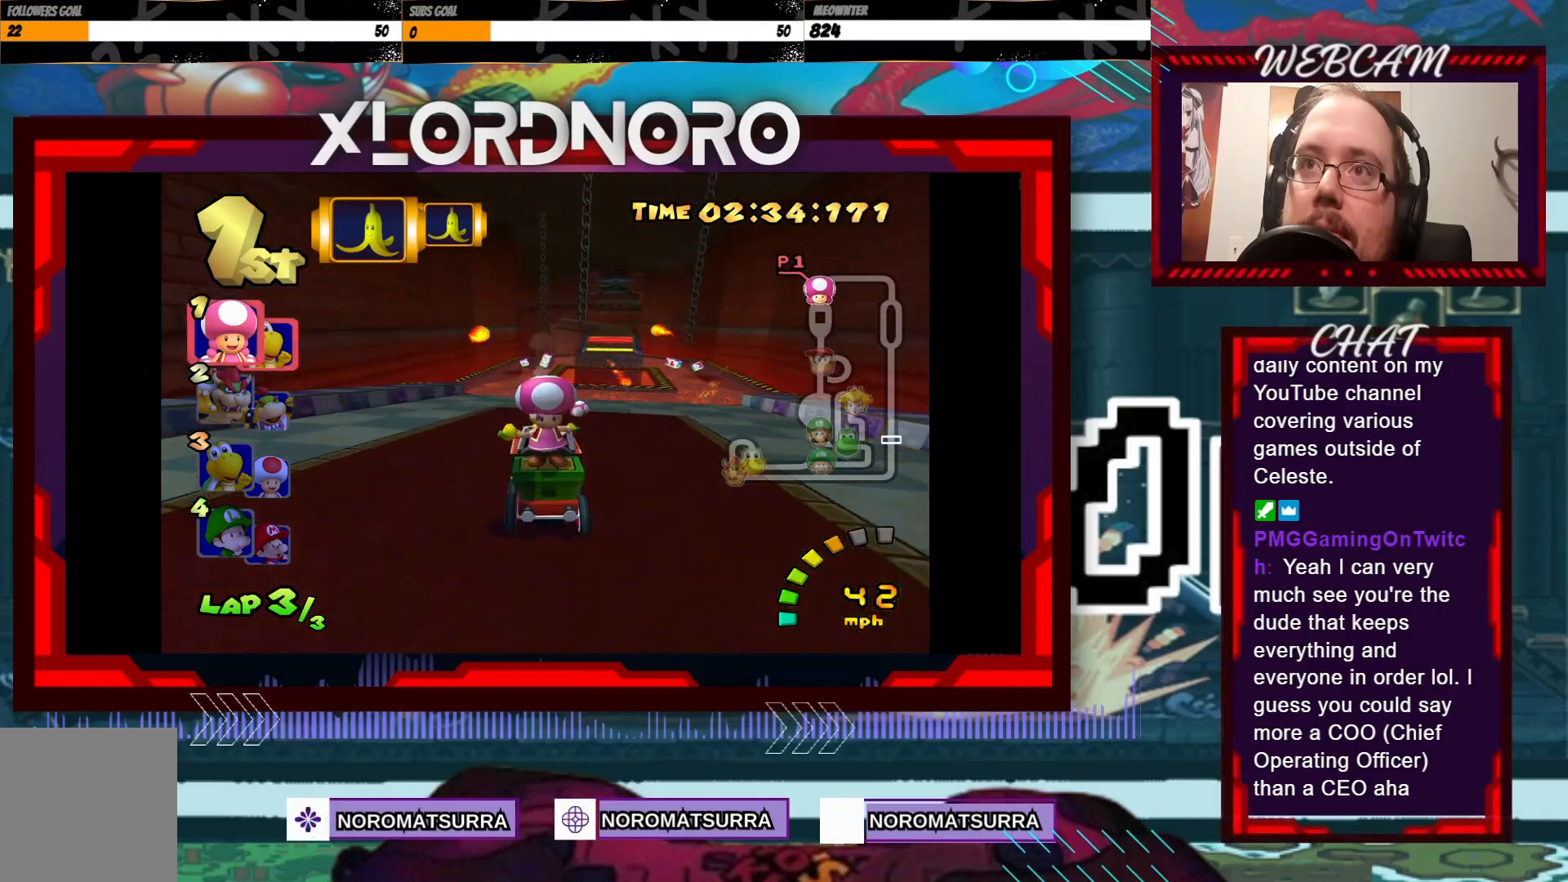
{"buttons": ["A"], "left_stick": "right", "events": [[150, "left_stick", "center"], [400, "left_stick", "right"]]}
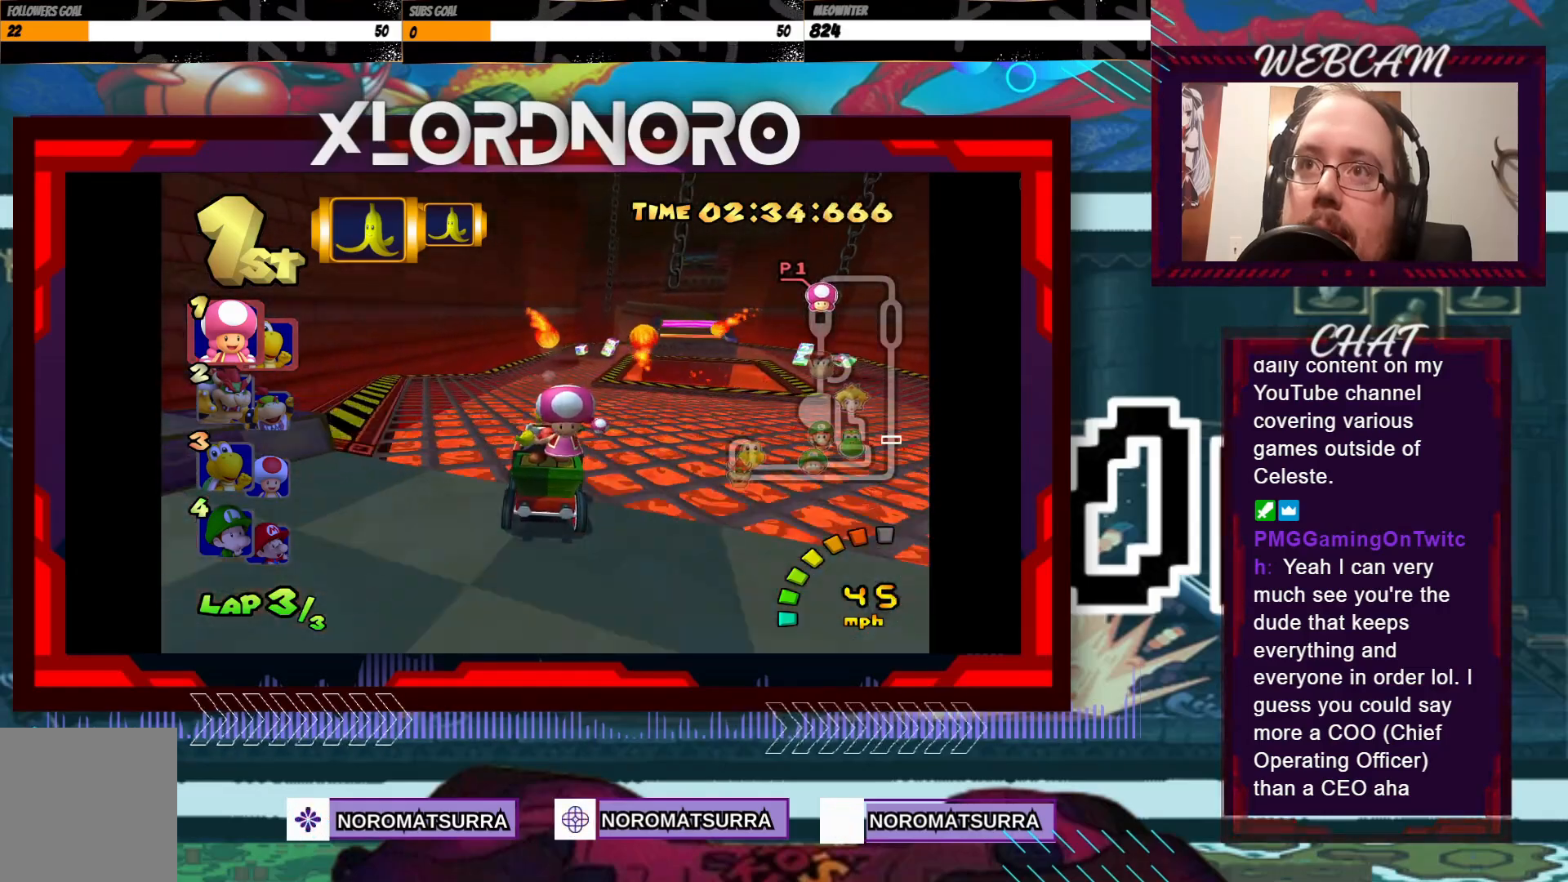
{"buttons": ["A"], "left_stick": "center", "events": [[50, "left_stick", "center"]]}
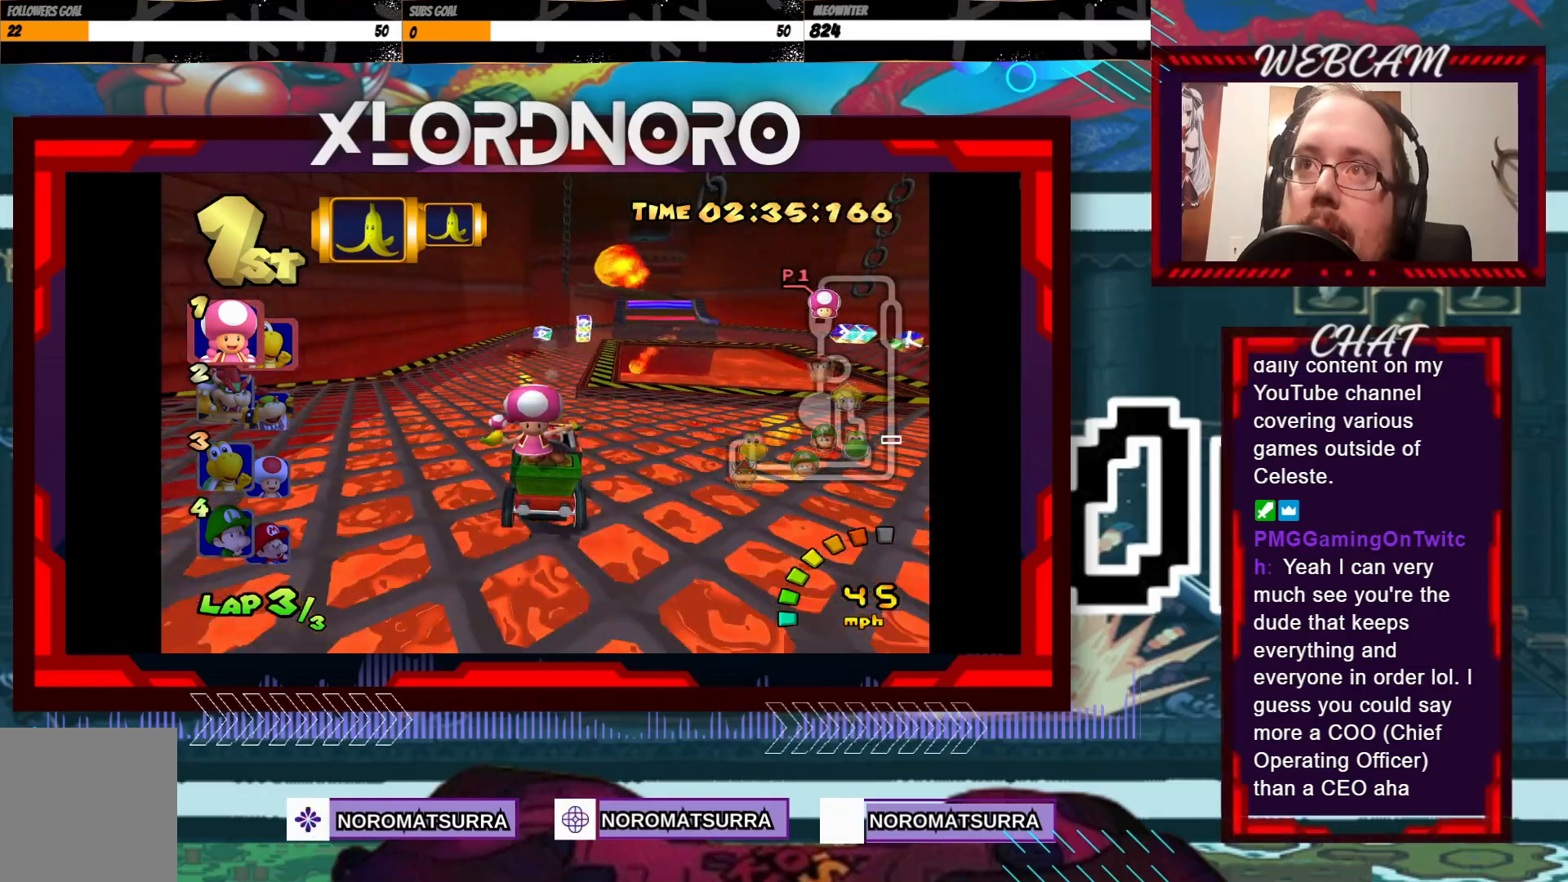
{"buttons": ["A"], "left_stick": "right", "events": [[283, "left_stick", "right"]]}
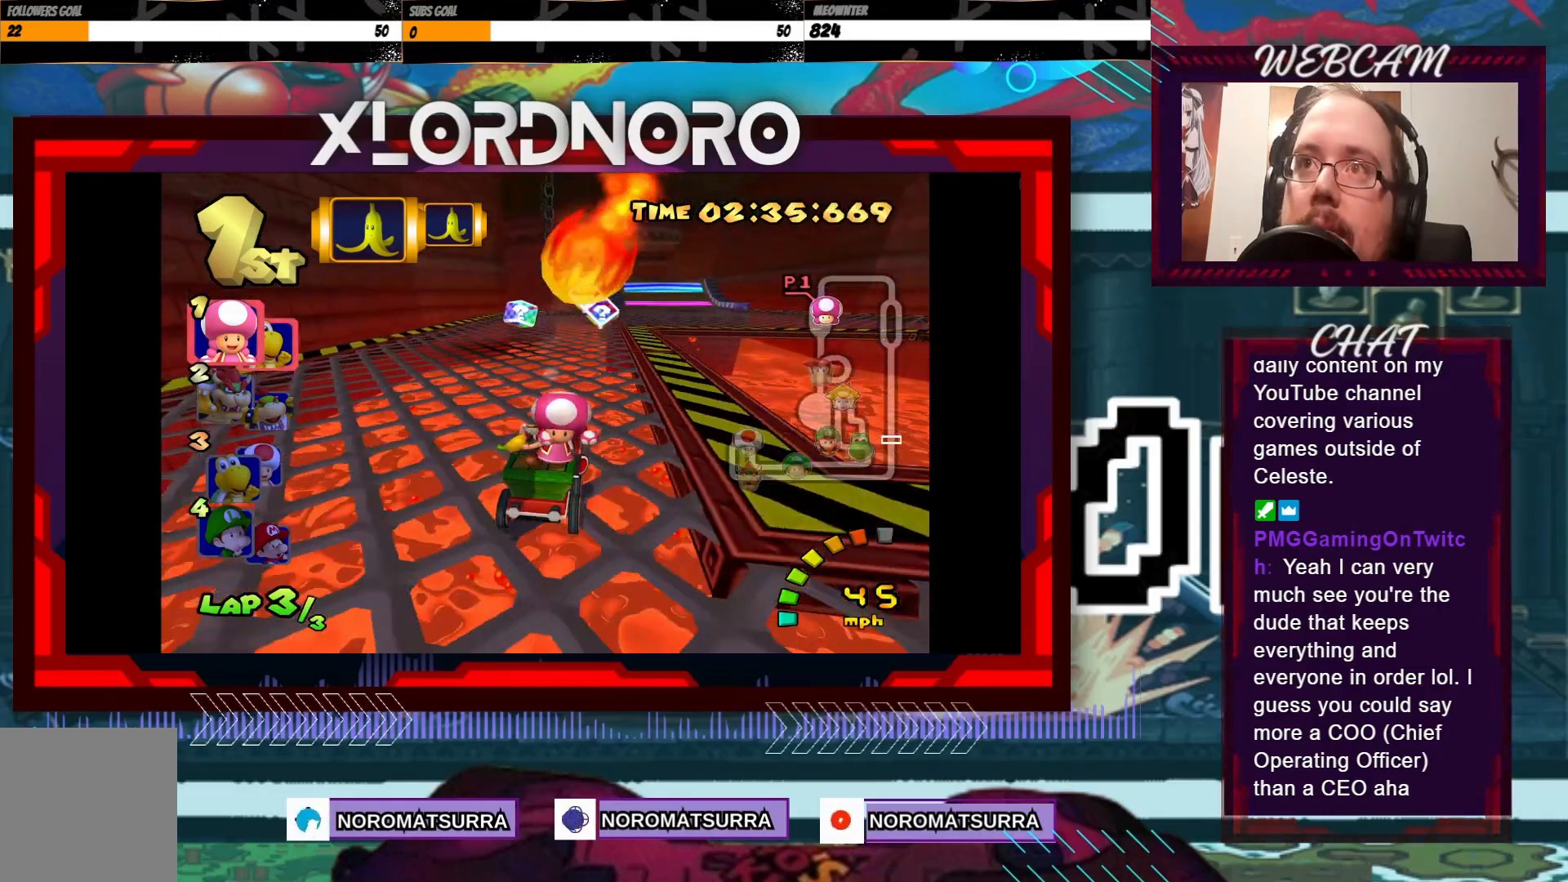
{"buttons": ["A"], "left_stick": "center", "events": [[100, "left_stick", "center"]]}
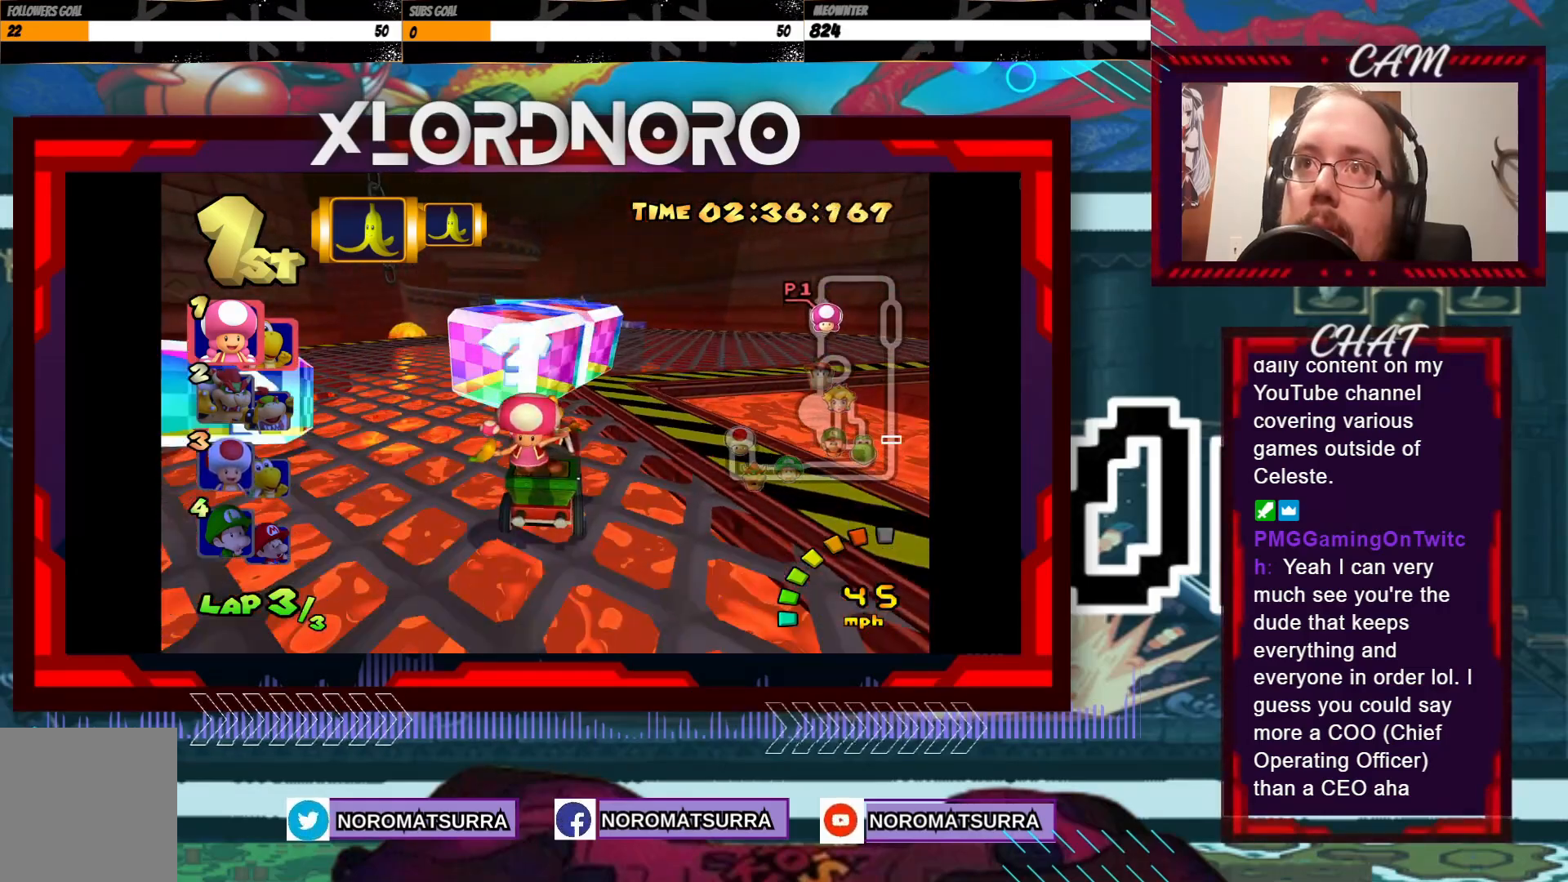
{"buttons": ["A"], "left_stick": "center", "events": []}
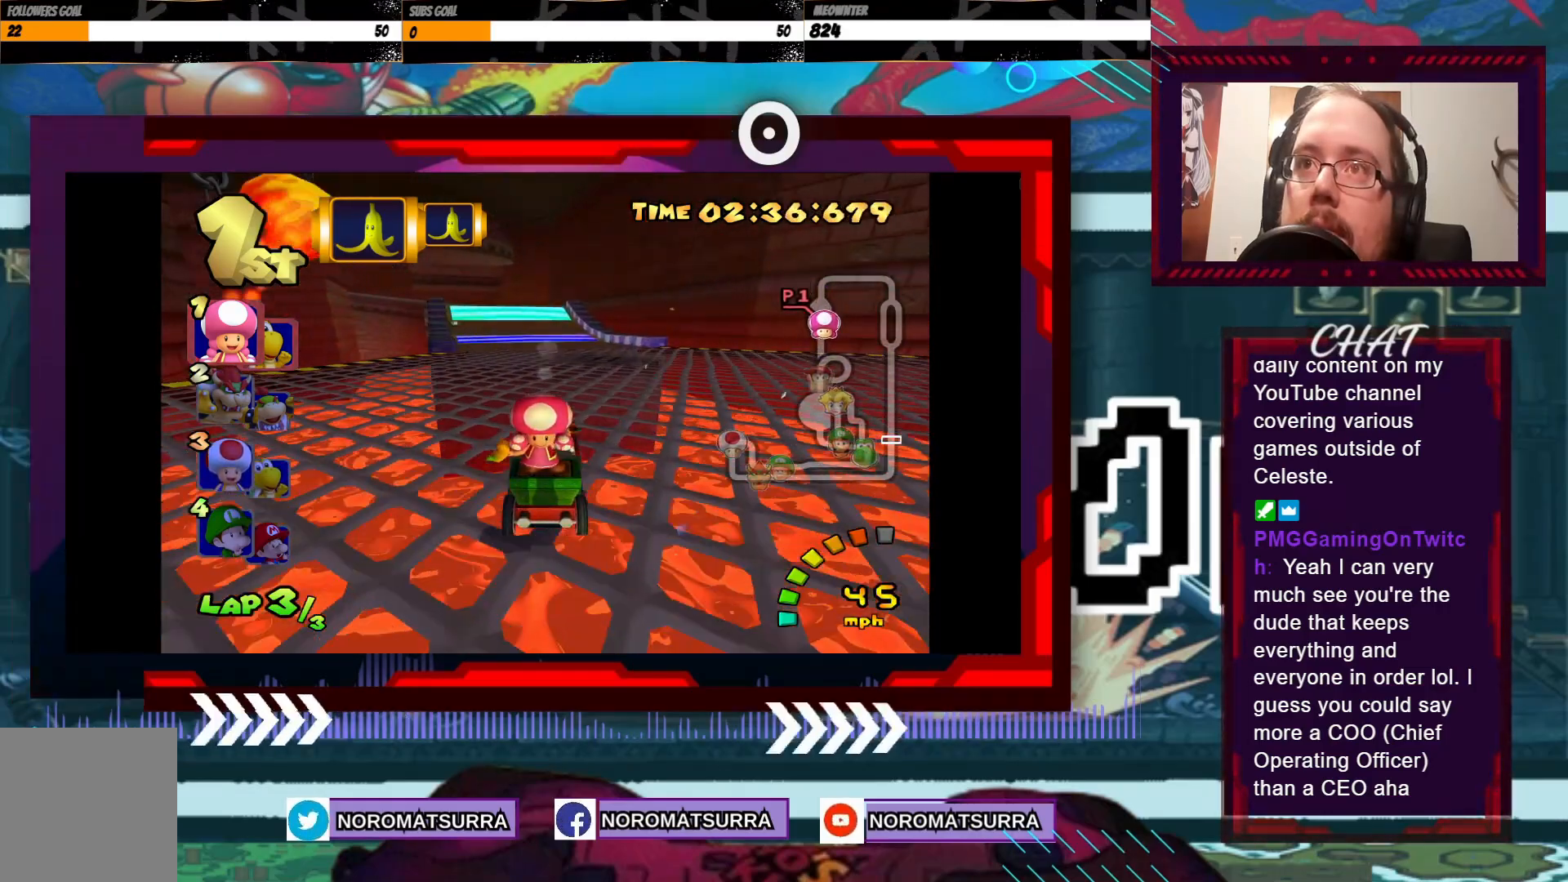
{"buttons": ["A"], "left_stick": "center", "events": [[133, "left_stick", "left"], [350, "left_stick", "center"]]}
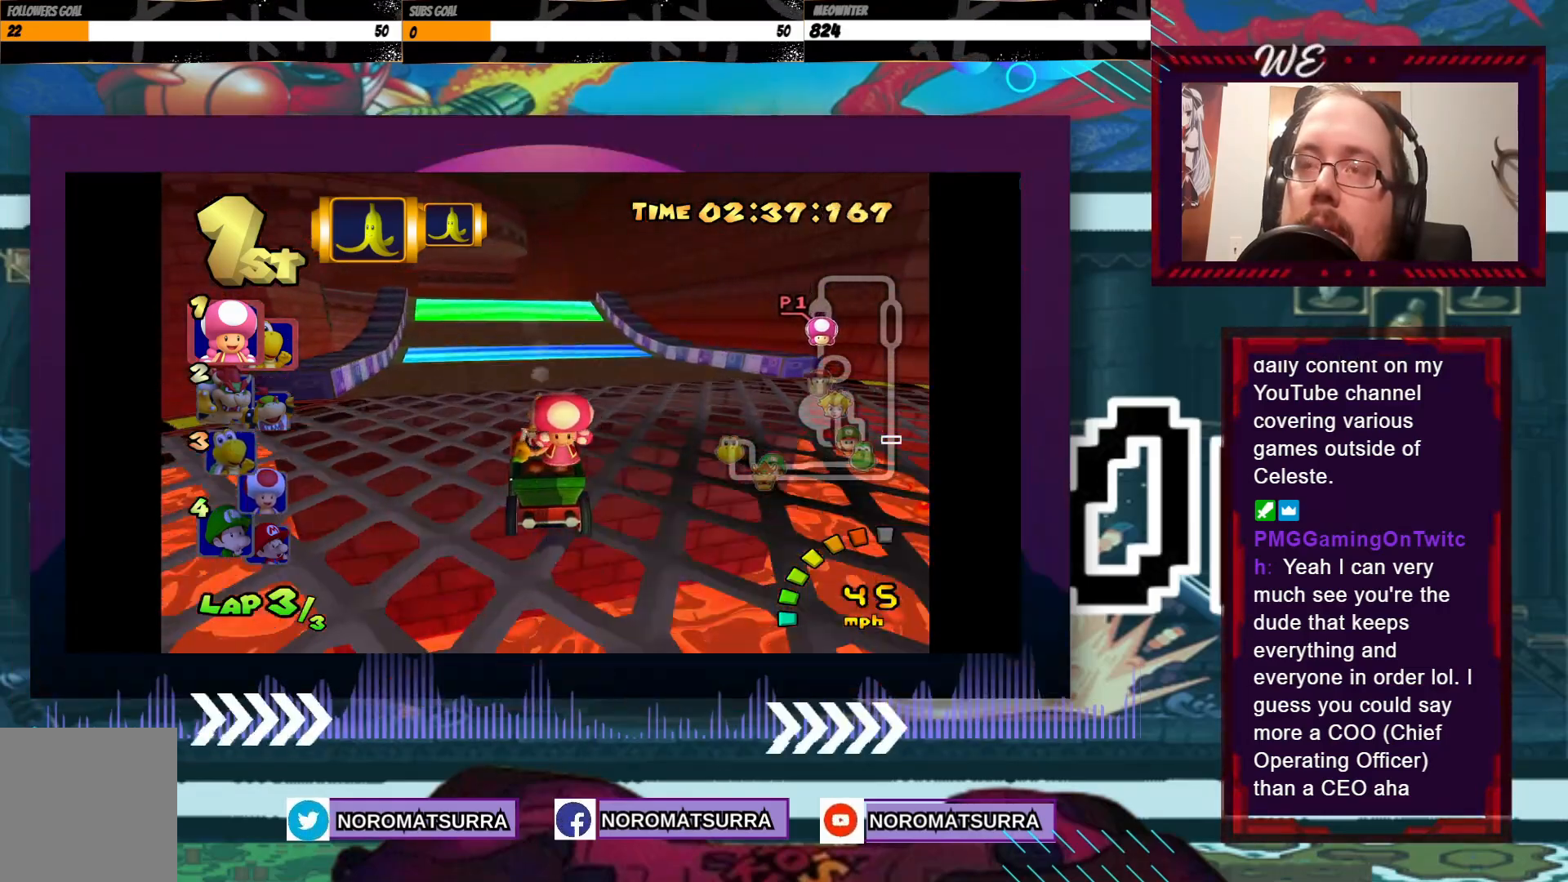
{"buttons": ["A"], "left_stick": "center", "events": [[50, "left_stick", "left"], [200, "left_stick", "center"]]}
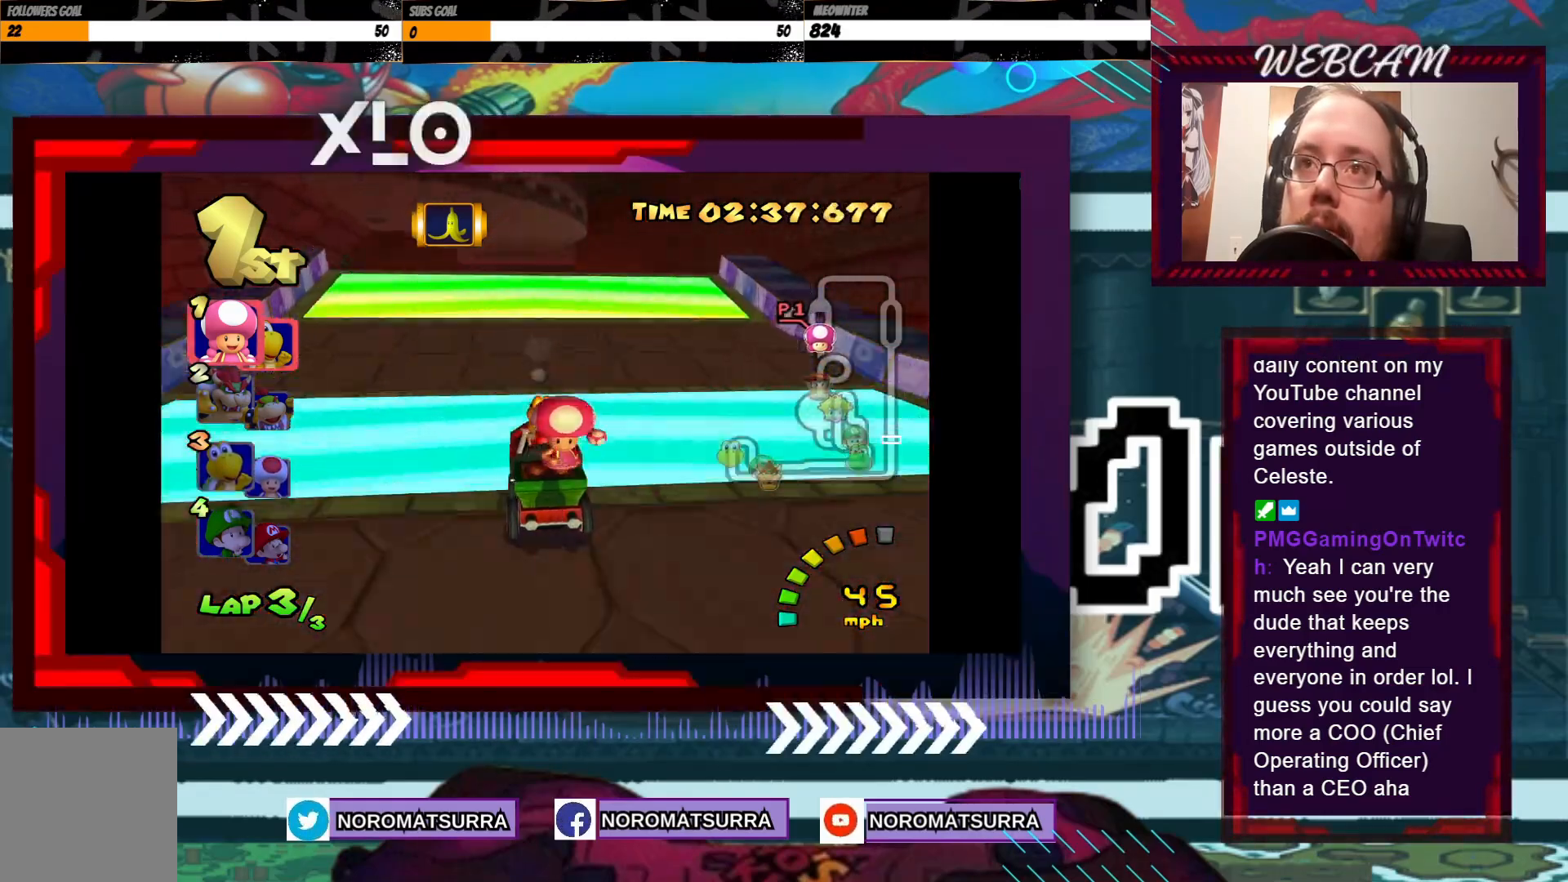
{"buttons": ["A"], "left_stick": "center", "events": []}
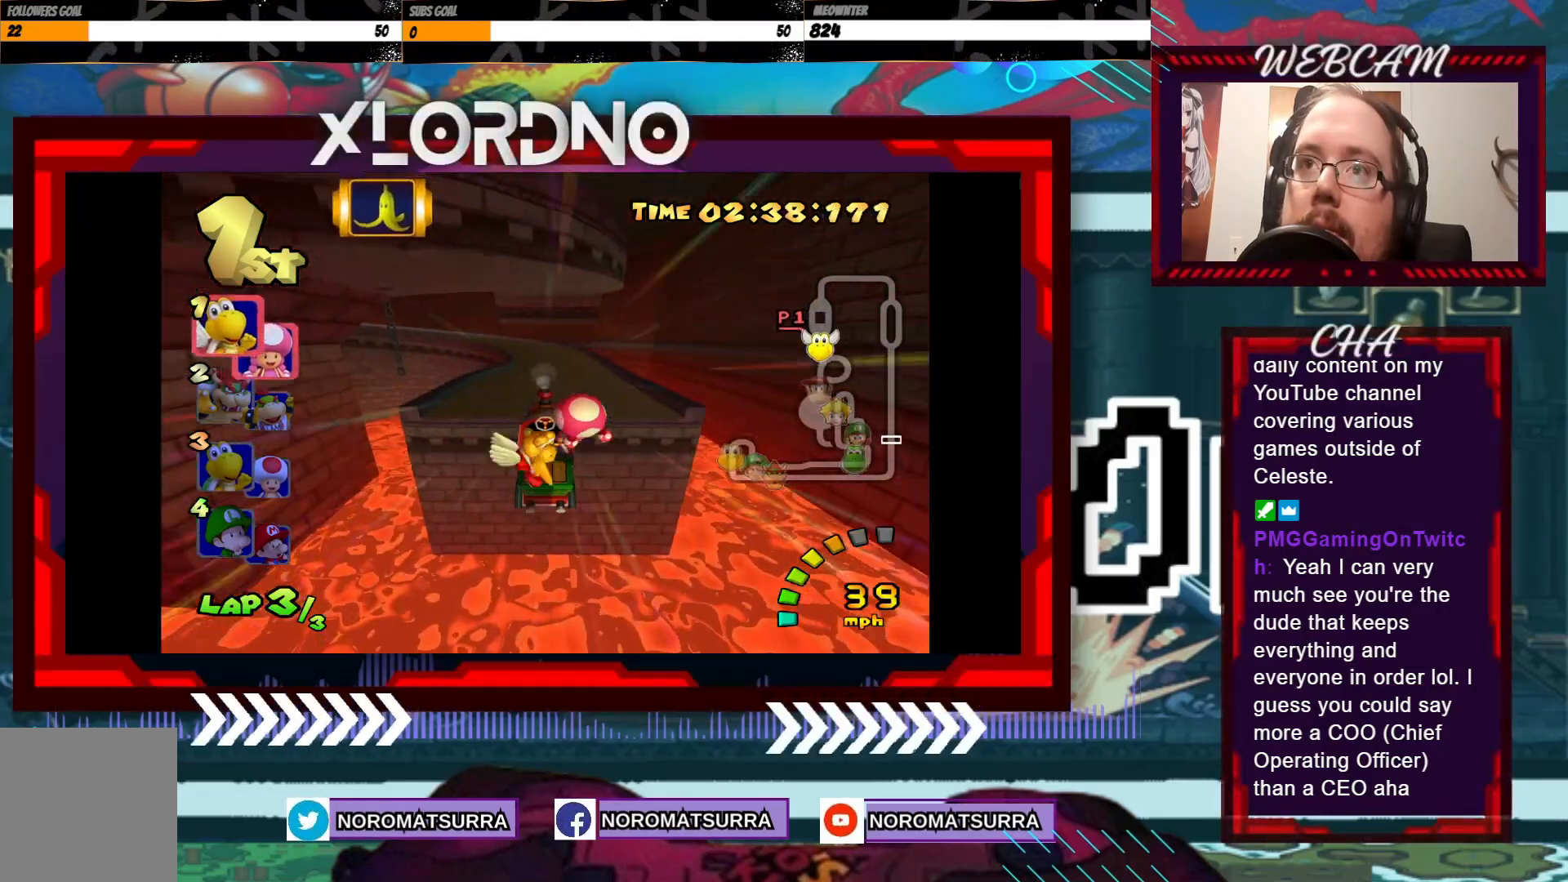
{"buttons": ["A"], "left_stick": "center", "events": []}
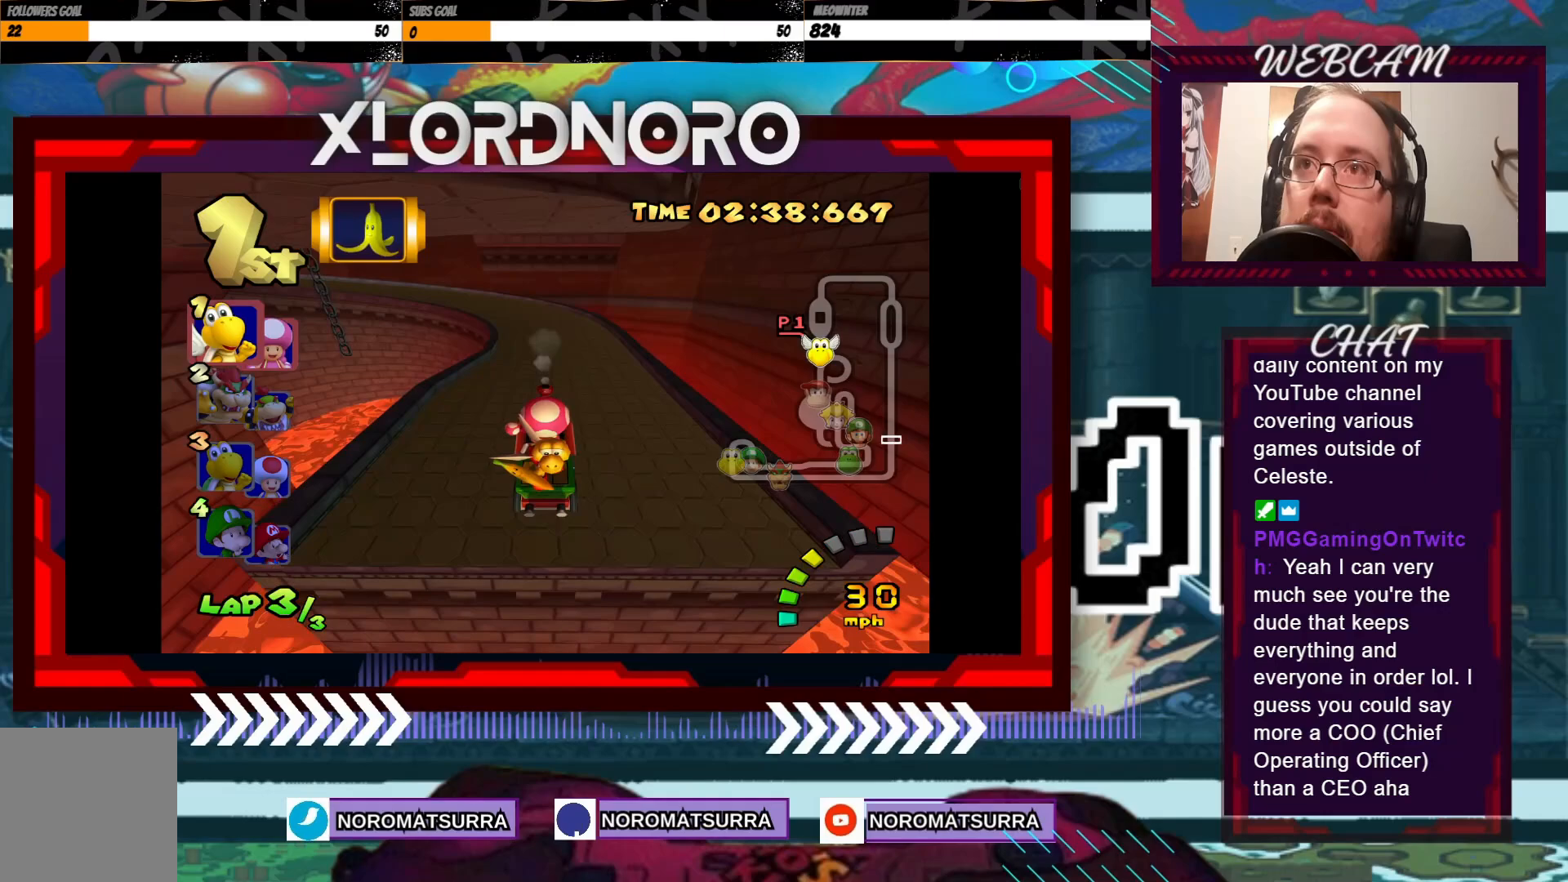
{"buttons": ["A", "R2"], "left_stick": "left", "events": [[400, "left_stick", "left"], [483, "R2", "down"]]}
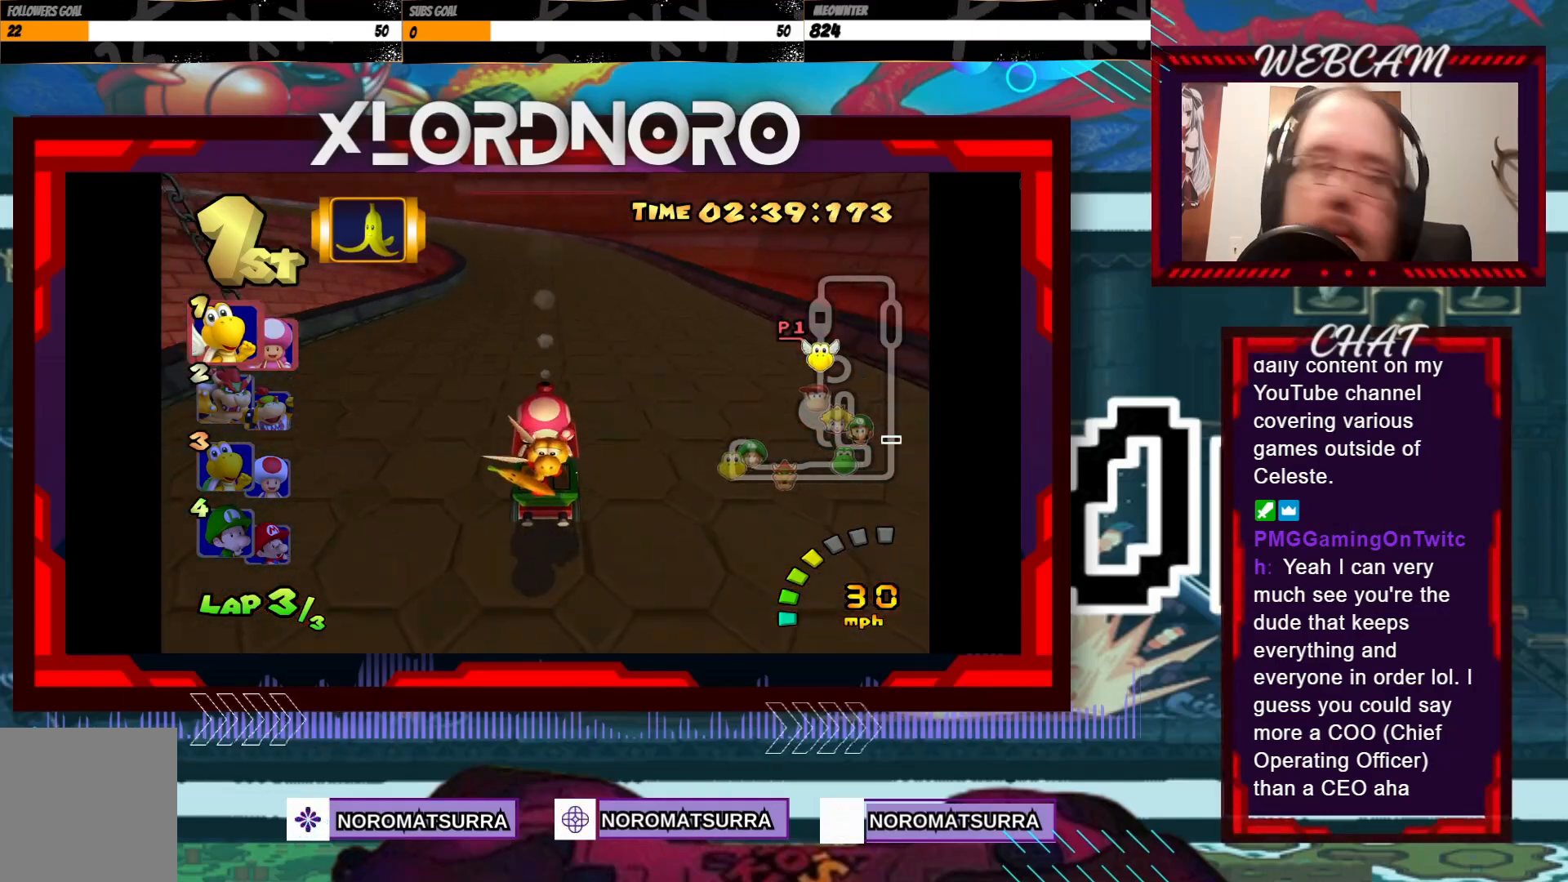
{"buttons": ["A", "R2"], "left_stick": "right", "events": [[400, "left_stick", "center"], [450, "left_stick", "right"]]}
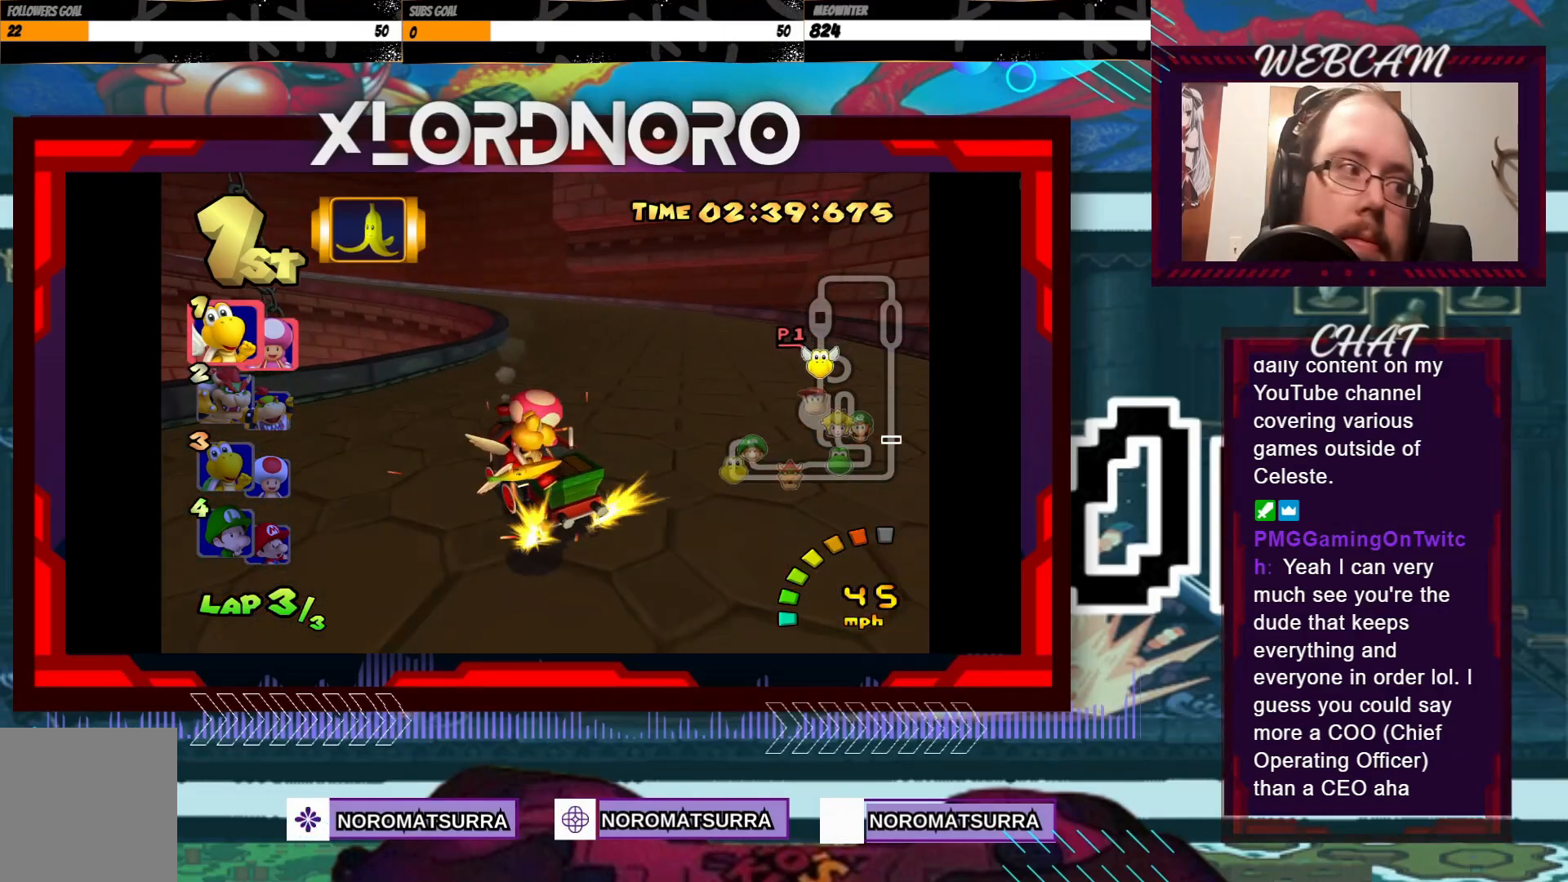
{"buttons": ["A", "R2"], "left_stick": "left", "events": [[83, "left_stick", "left"]]}
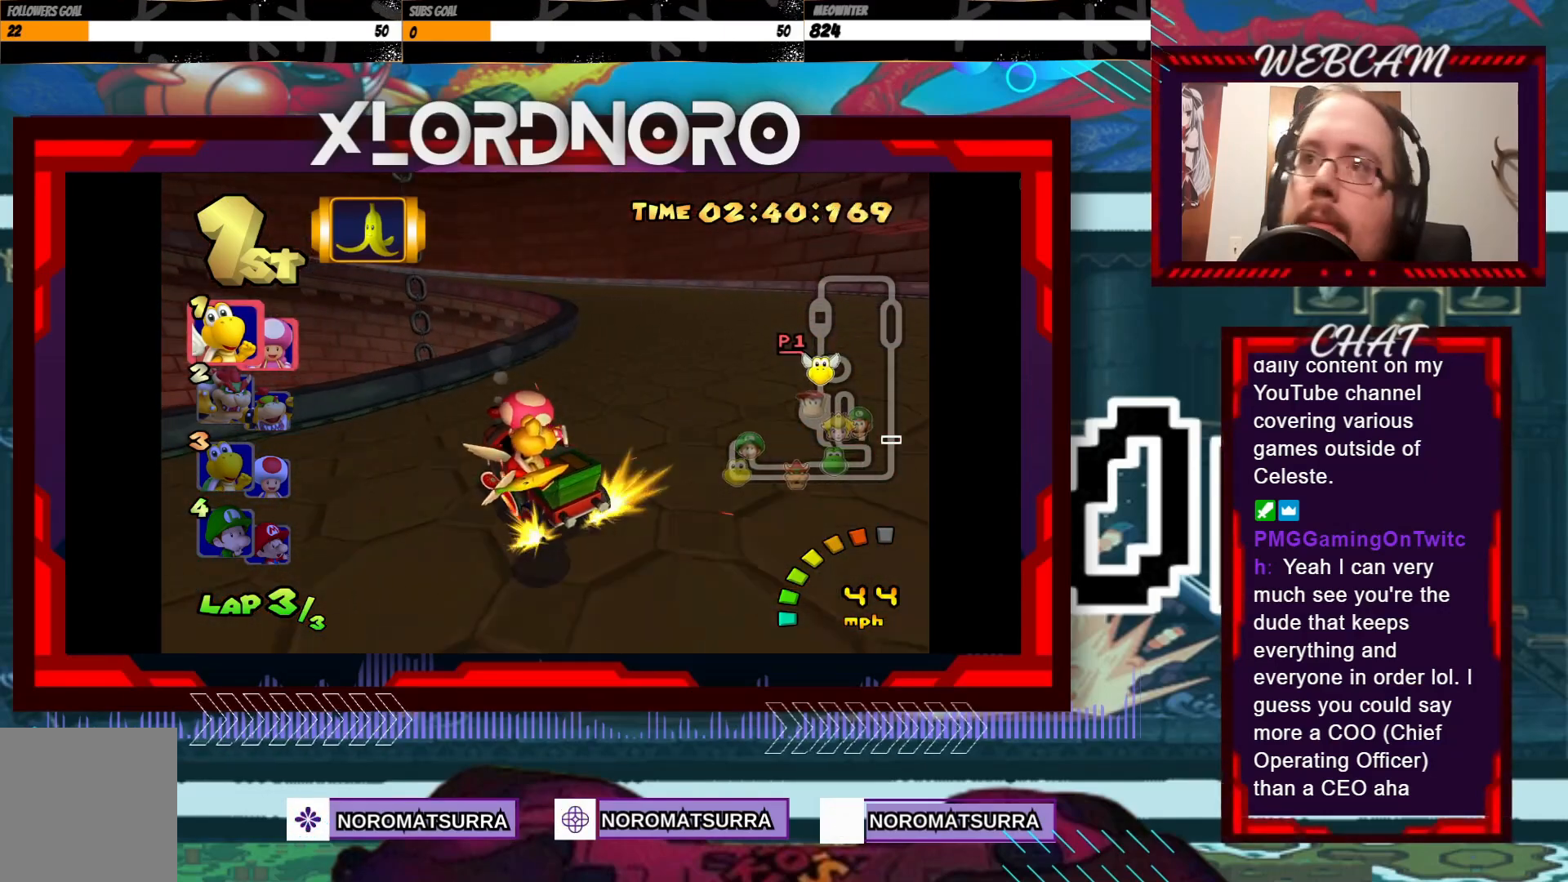
{"buttons": ["A", "R2"], "left_stick": "left", "events": [[150, "left_stick", "right"], [350, "left_stick", "left"]]}
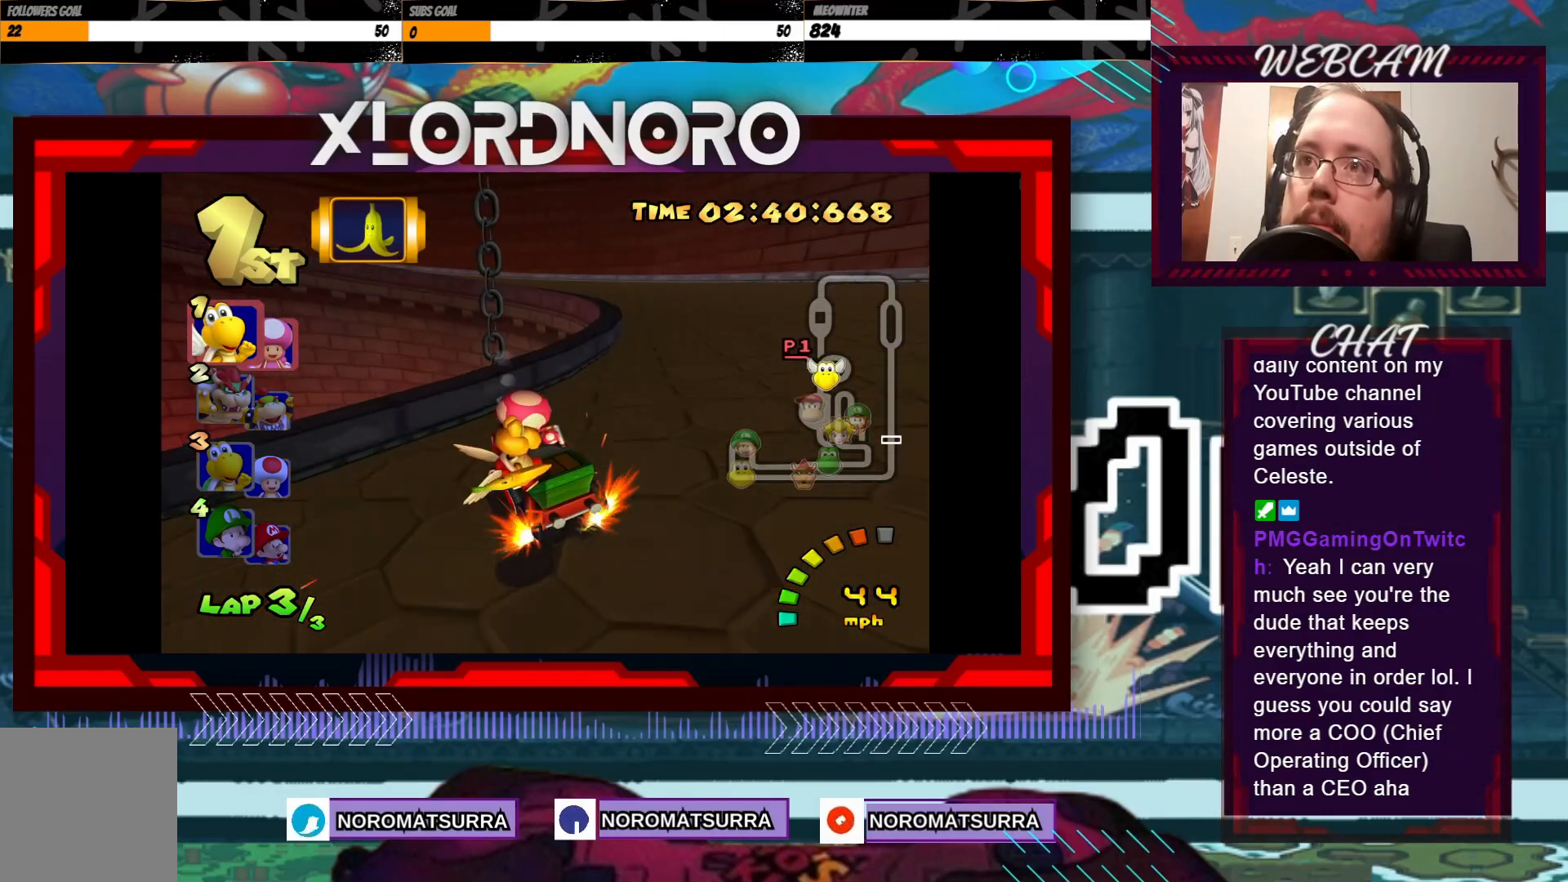
{"buttons": ["A", "R2"], "left_stick": "left", "events": [[150, "left_stick", "center"], [200, "left_stick", "right"], [333, "left_stick", "left"]]}
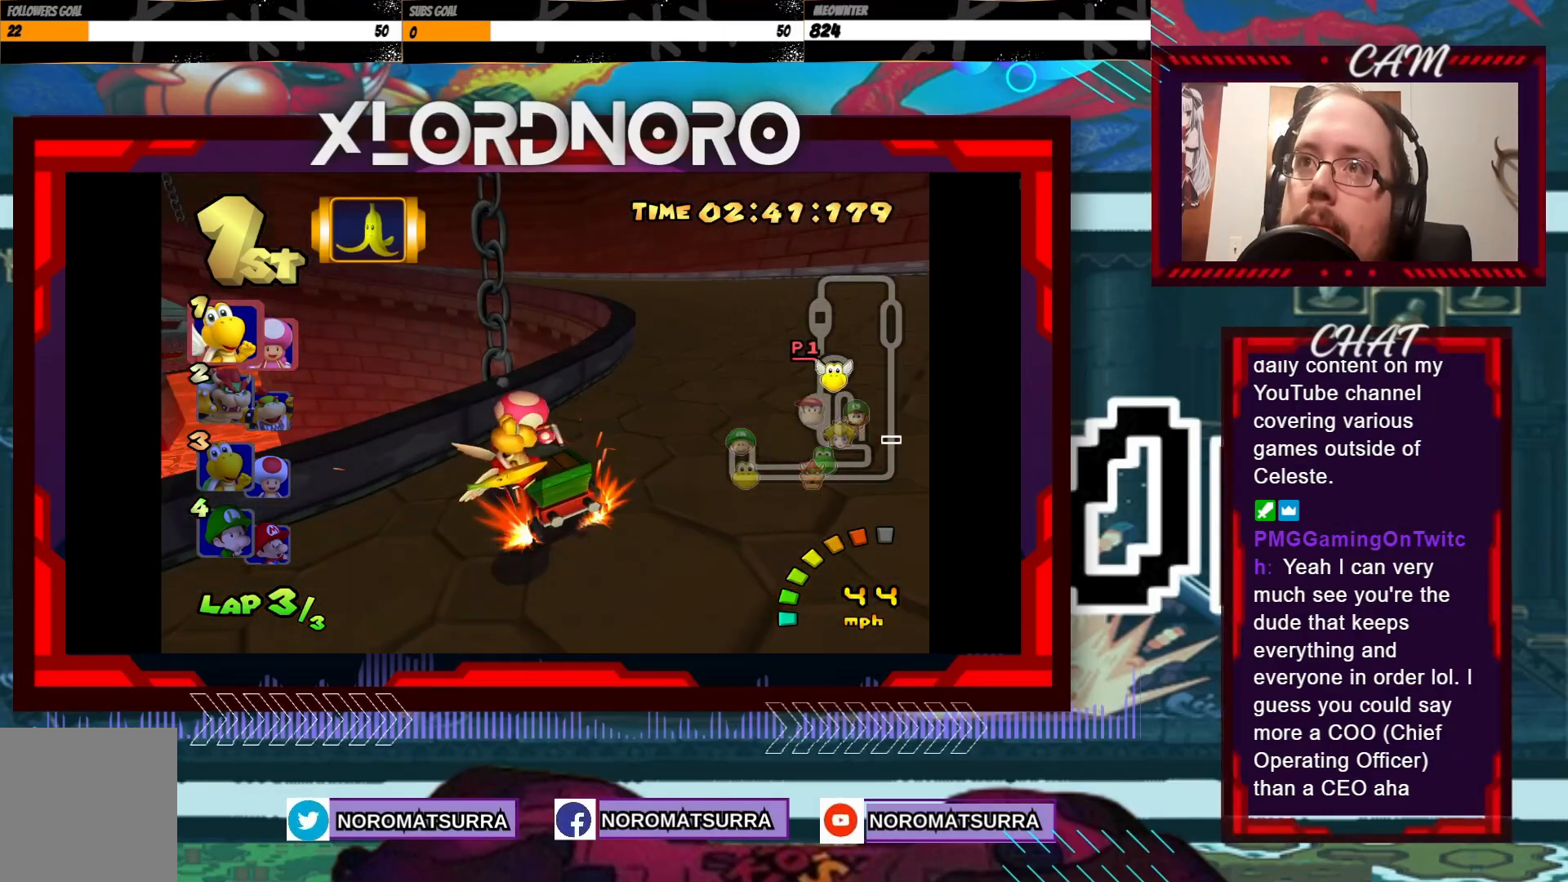
{"buttons": ["A", "R2"], "left_stick": "left", "events": [[133, "left_stick", "right"], [250, "left_stick", "left"]]}
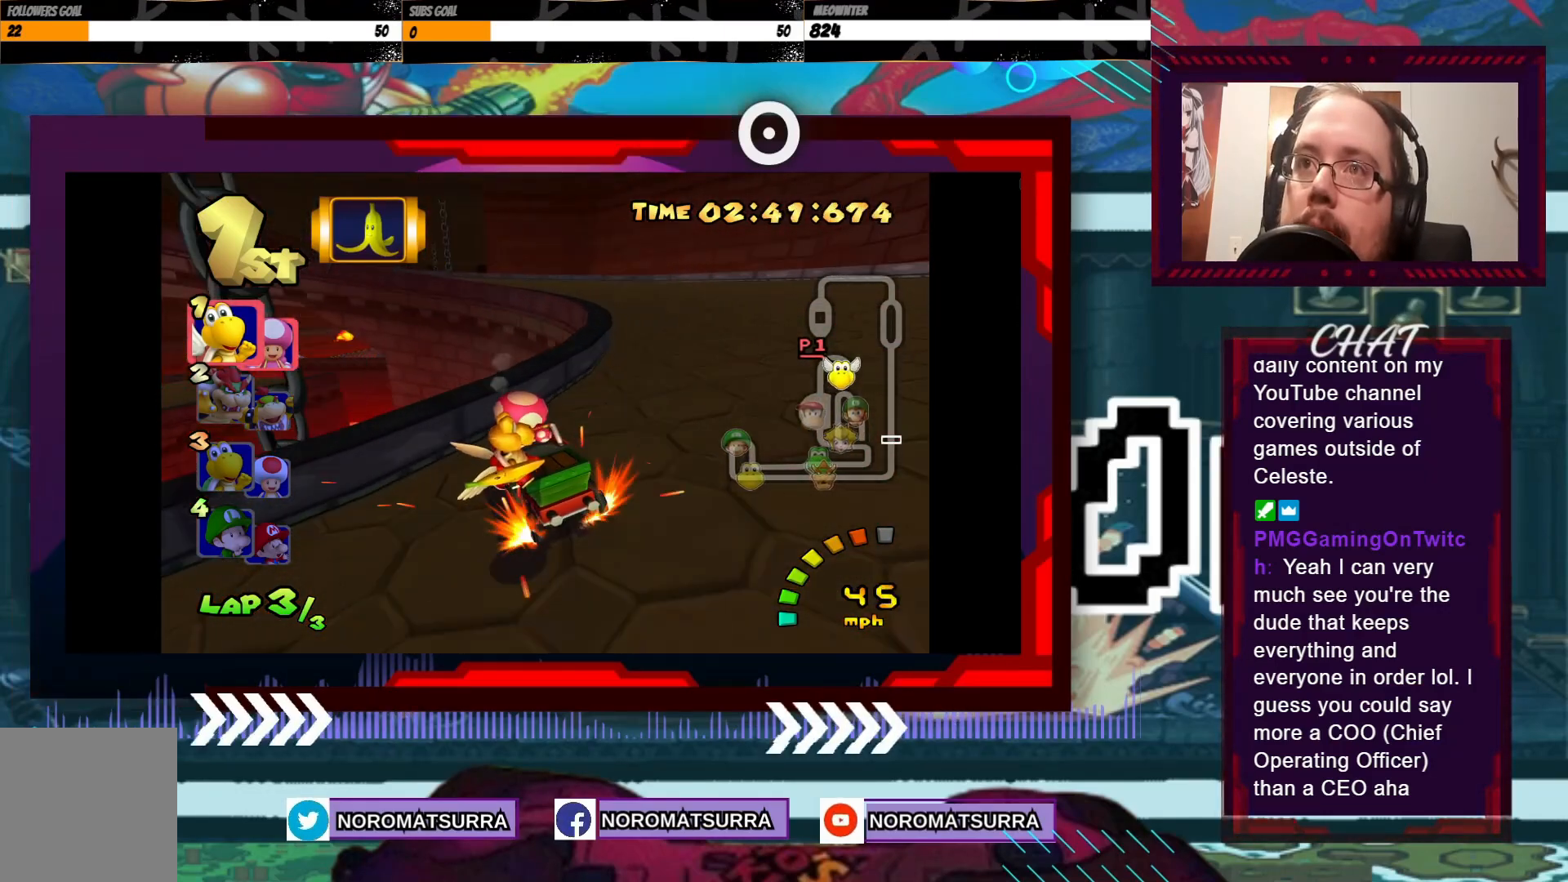
{"buttons": ["A", "R2"], "left_stick": "left", "events": [[50, "left_stick", "right"], [183, "left_stick", "left"]]}
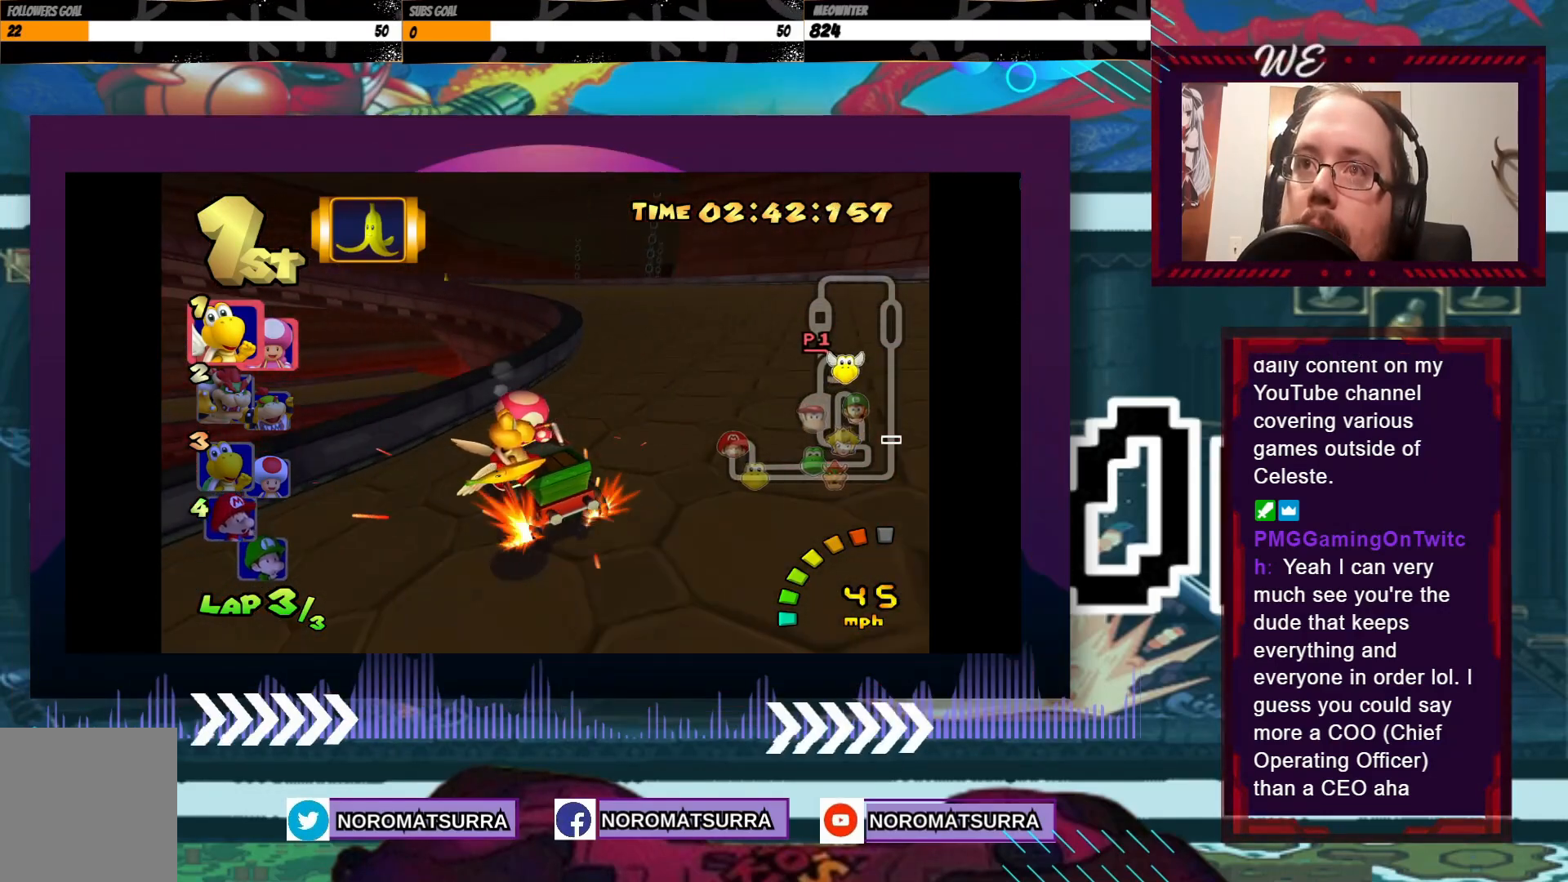
{"buttons": ["A", "R2"], "left_stick": "left", "events": [[250, "left_stick", "right"], [433, "left_stick", "left"]]}
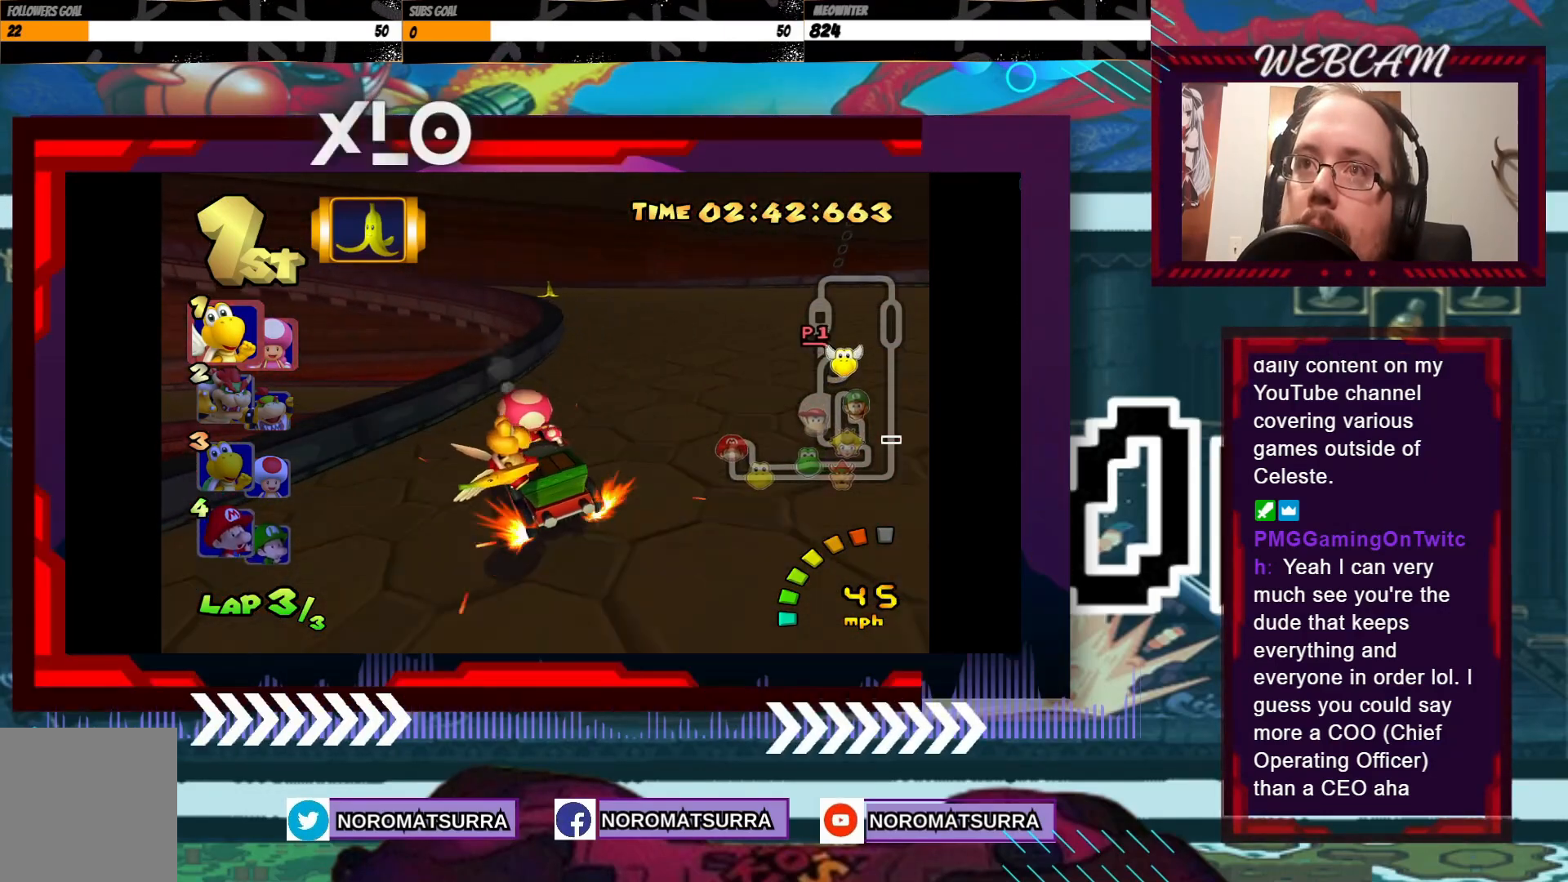
{"buttons": ["A", "R2"], "left_stick": "left", "events": [[200, "left_stick", "right"], [500, "left_stick", "left"]]}
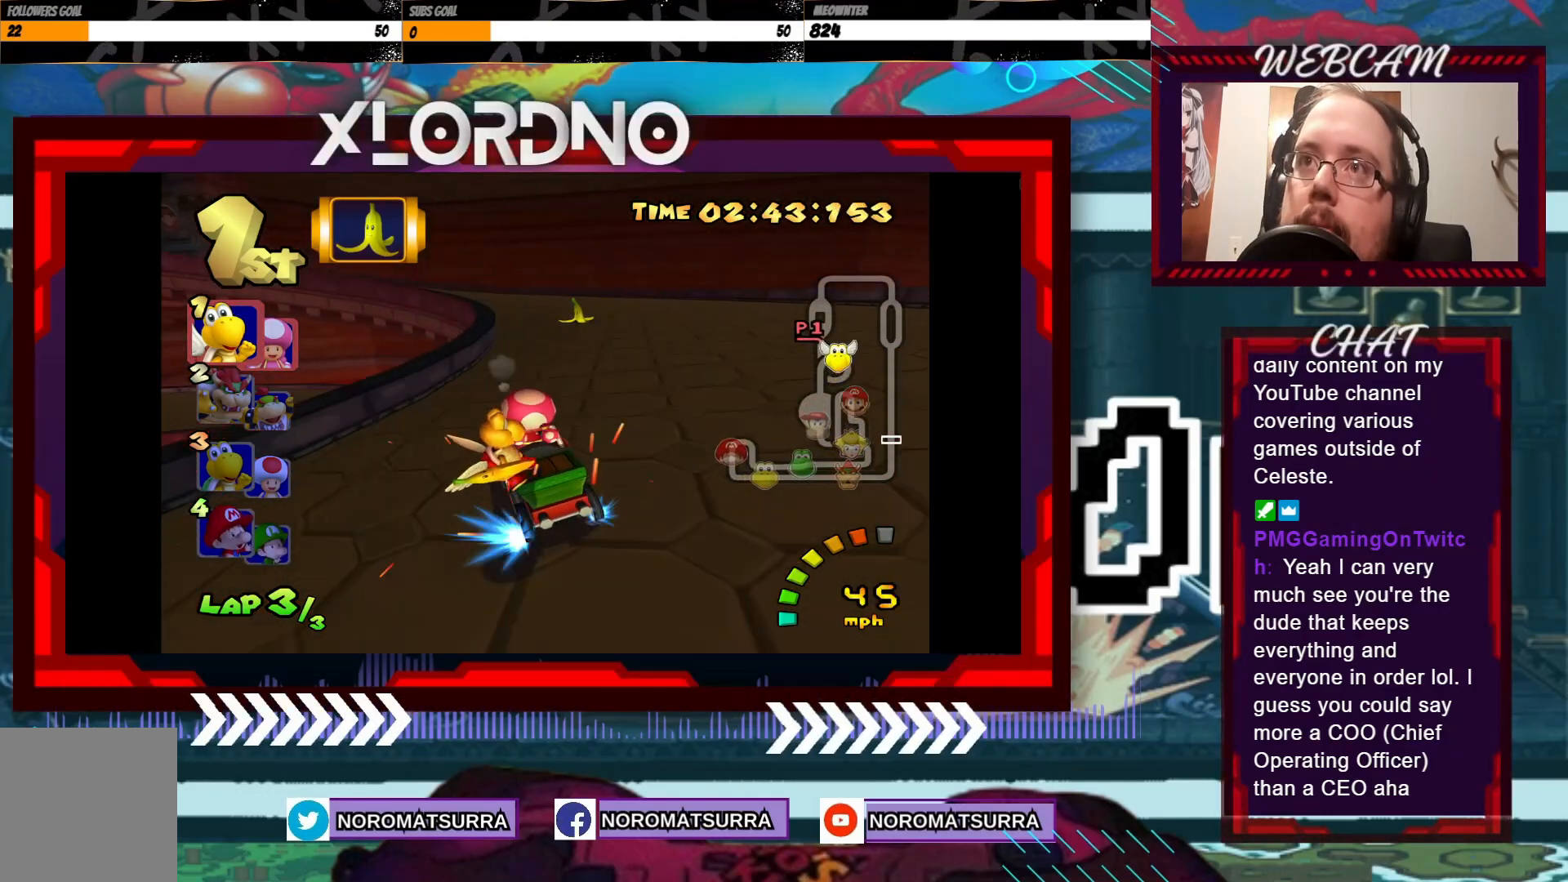
{"buttons": ["A", "R2"], "left_stick": "left", "events": []}
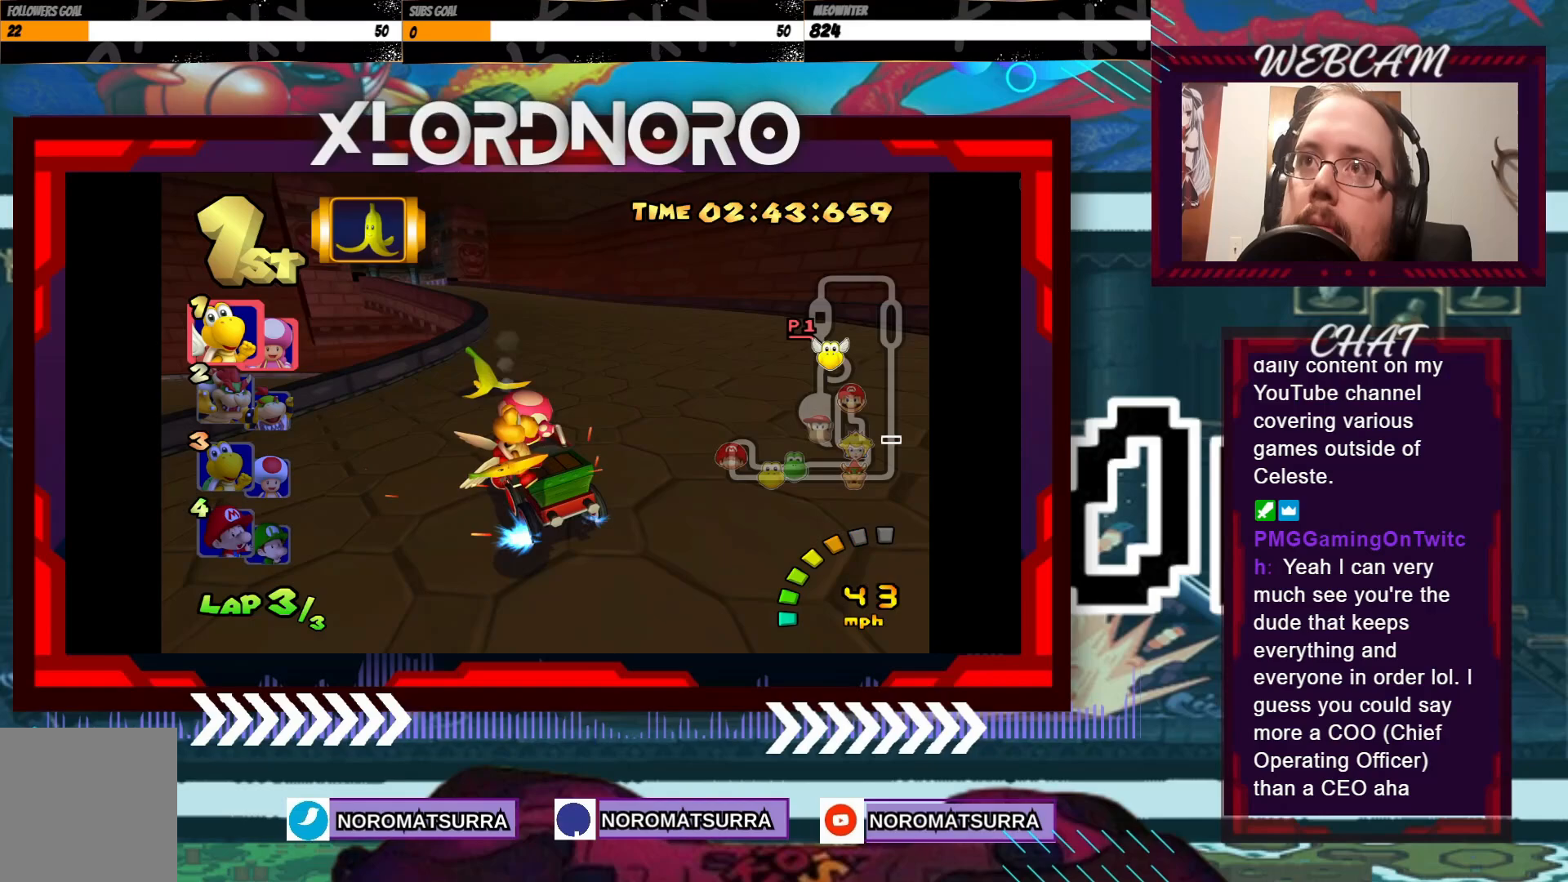
{"buttons": ["A", "R2"], "left_stick": "center", "events": [[333, "left_stick", "center"]]}
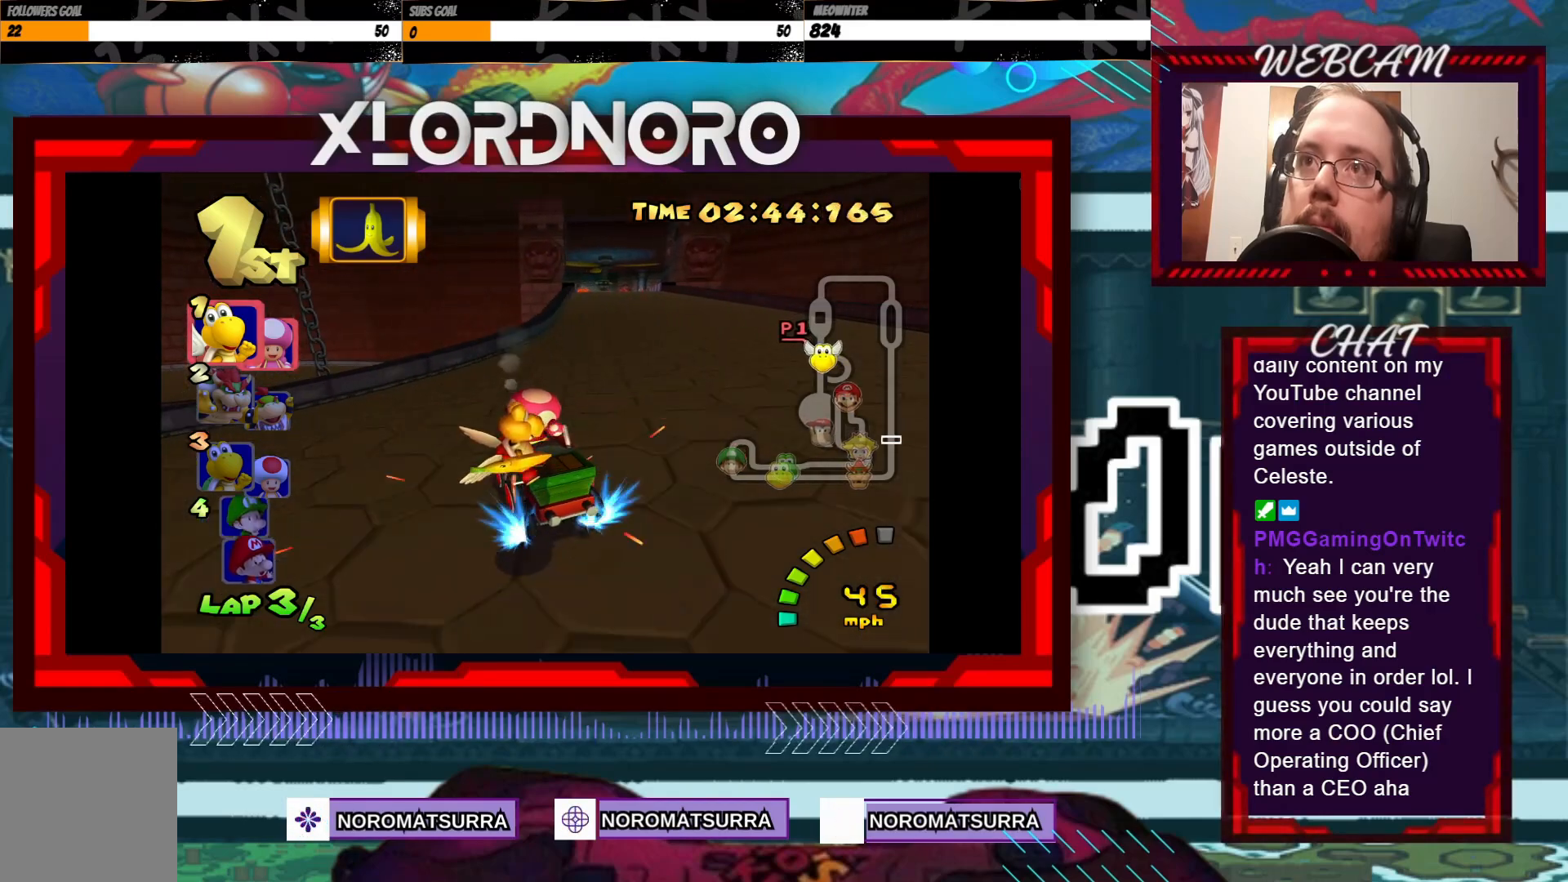
{"buttons": ["A"], "left_stick": "right", "events": [[83, "left_stick", "right"], [200, "R2", "up"]]}